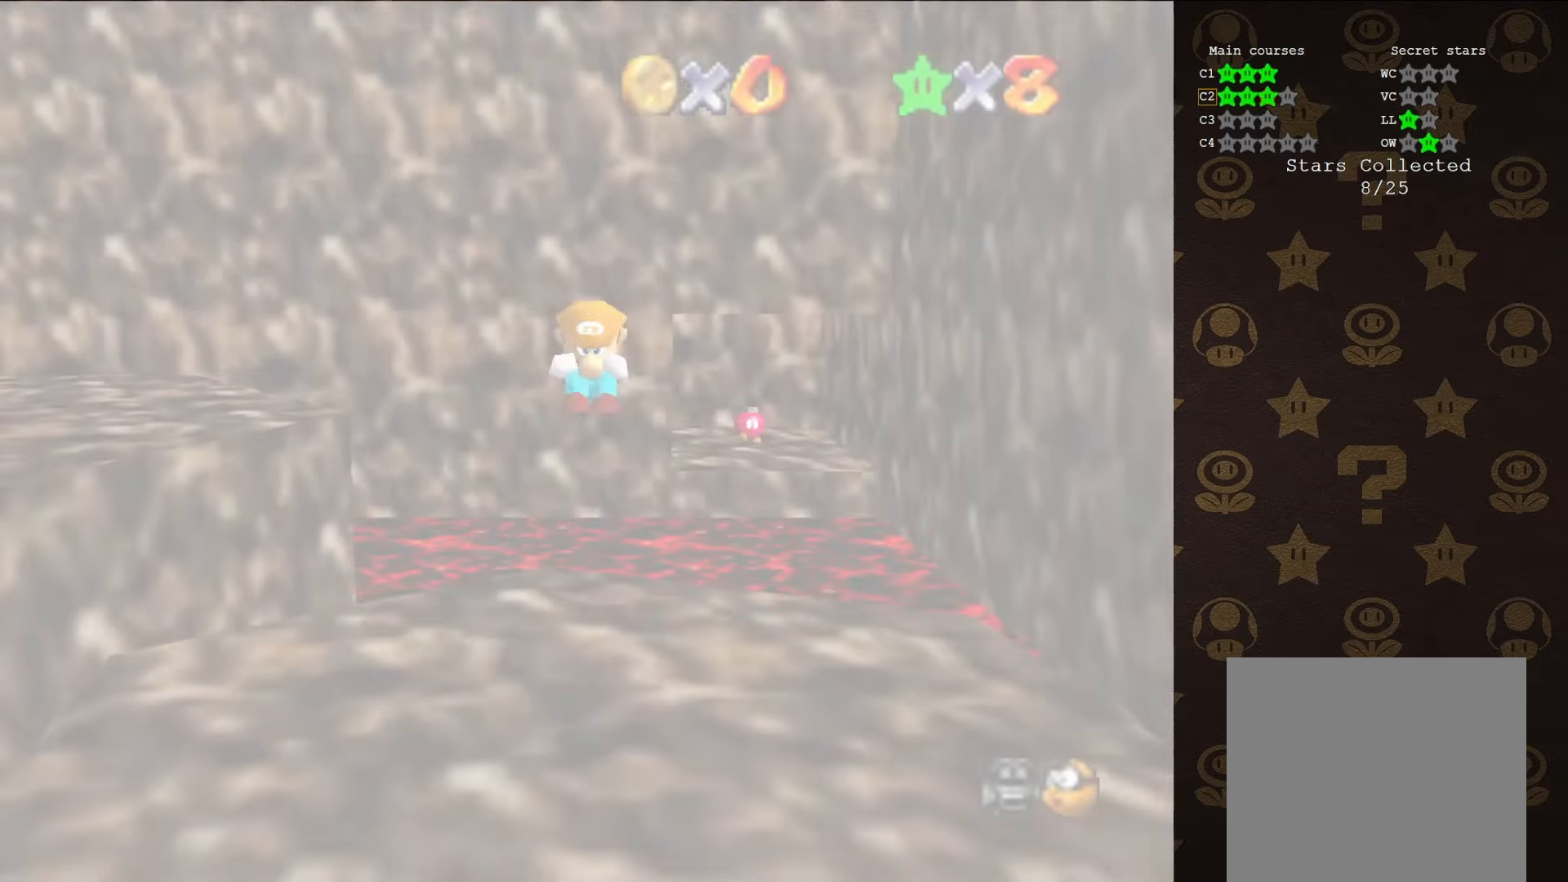
Gameplay with a controller (Nintendo layout); each line is a JSON object with the inputs held at the frame after it. "events" lists button and stick changes between this image and that frame as [ms after this image, input, new state], when the widget could be followed in between. Not read: L1 L3 R1 R3.
{"buttons": ["C_RIGHT"], "left_stick": "up-left", "events": [[350, "C_RIGHT", "down"], [416, "C_RIGHT", "up"], [450, "left_stick", "left"], [500, "C_RIGHT", "down"], [500, "left_stick", "up-left"]]}
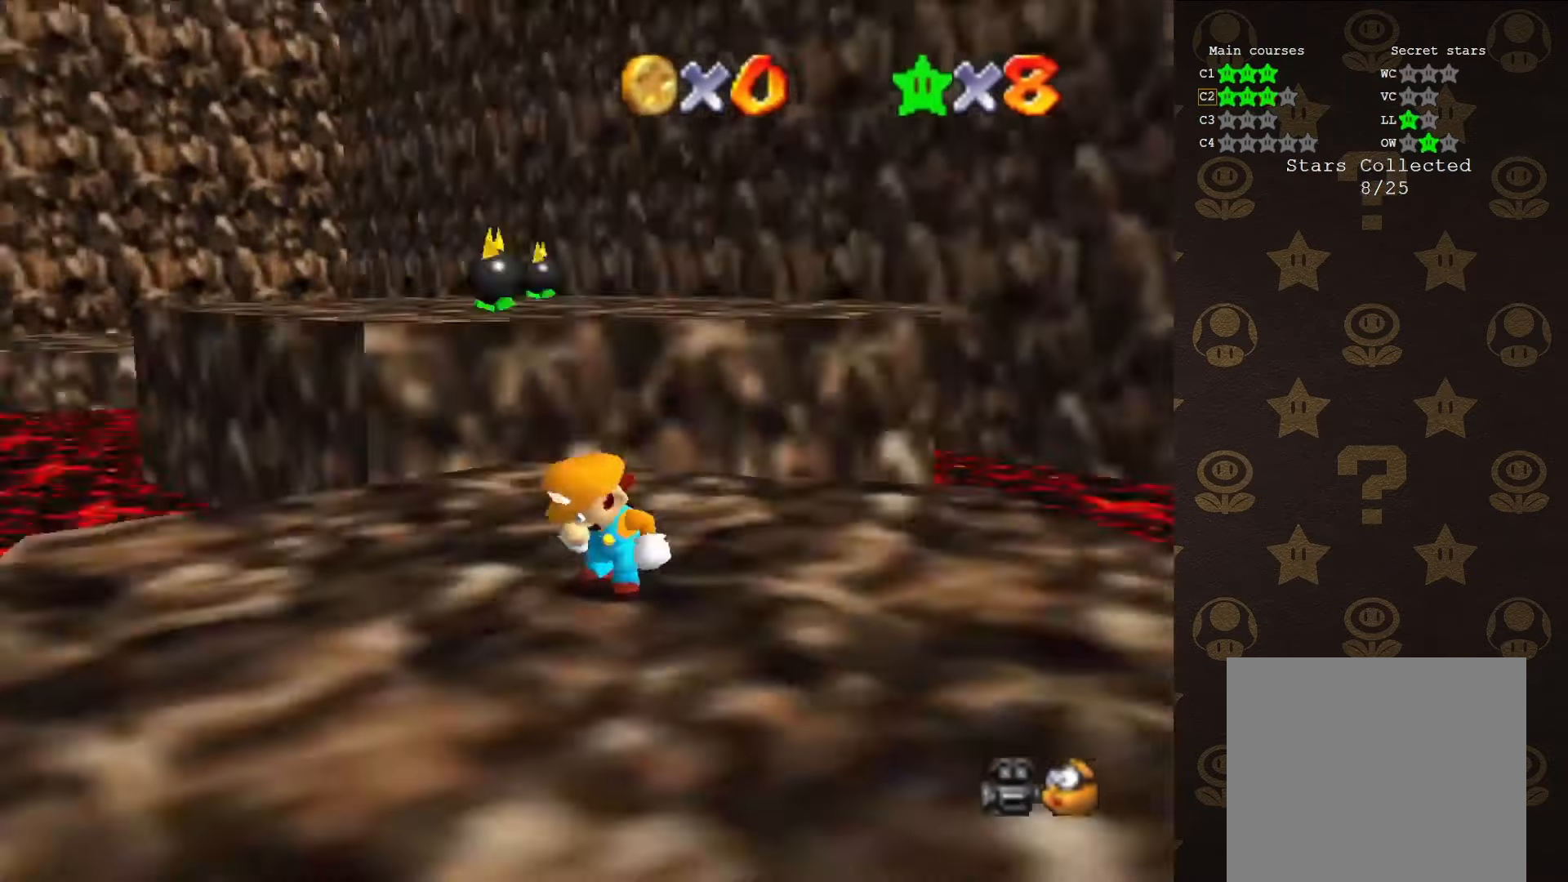
{"buttons": [], "left_stick": "up", "events": [[66, "C_RIGHT", "up"], [100, "C_RIGHT", "down"], [216, "left_stick", "up"], [266, "C_RIGHT", "up"], [333, "C_DOWN", "down"], [450, "C_DOWN", "up"]]}
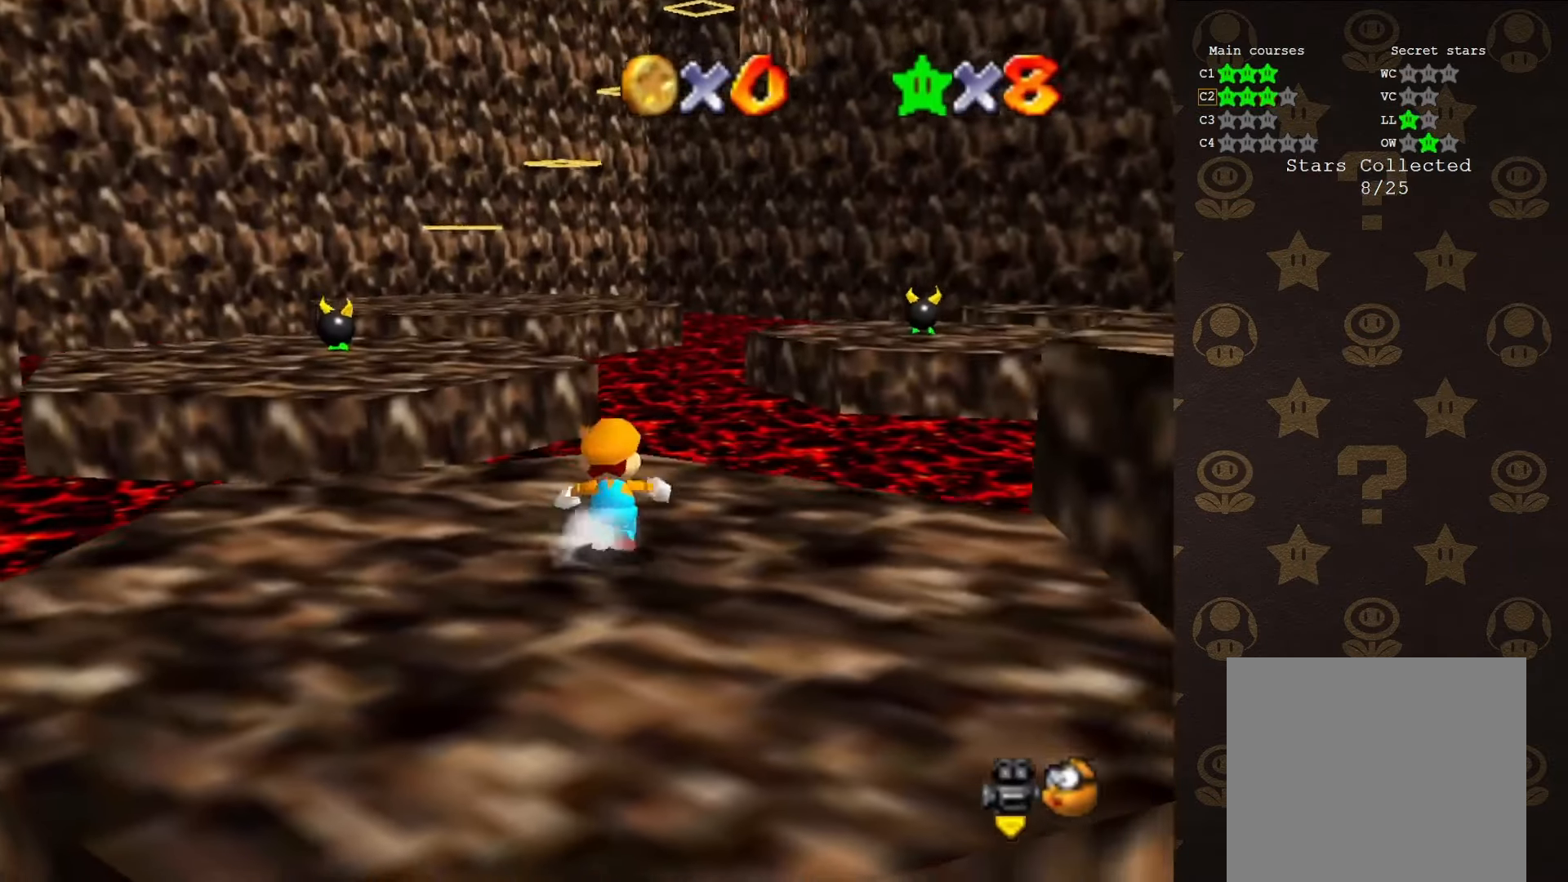
{"buttons": ["Z"], "left_stick": "up", "events": [[266, "Z", "down"], [300, "A", "down"], [416, "A", "up"]]}
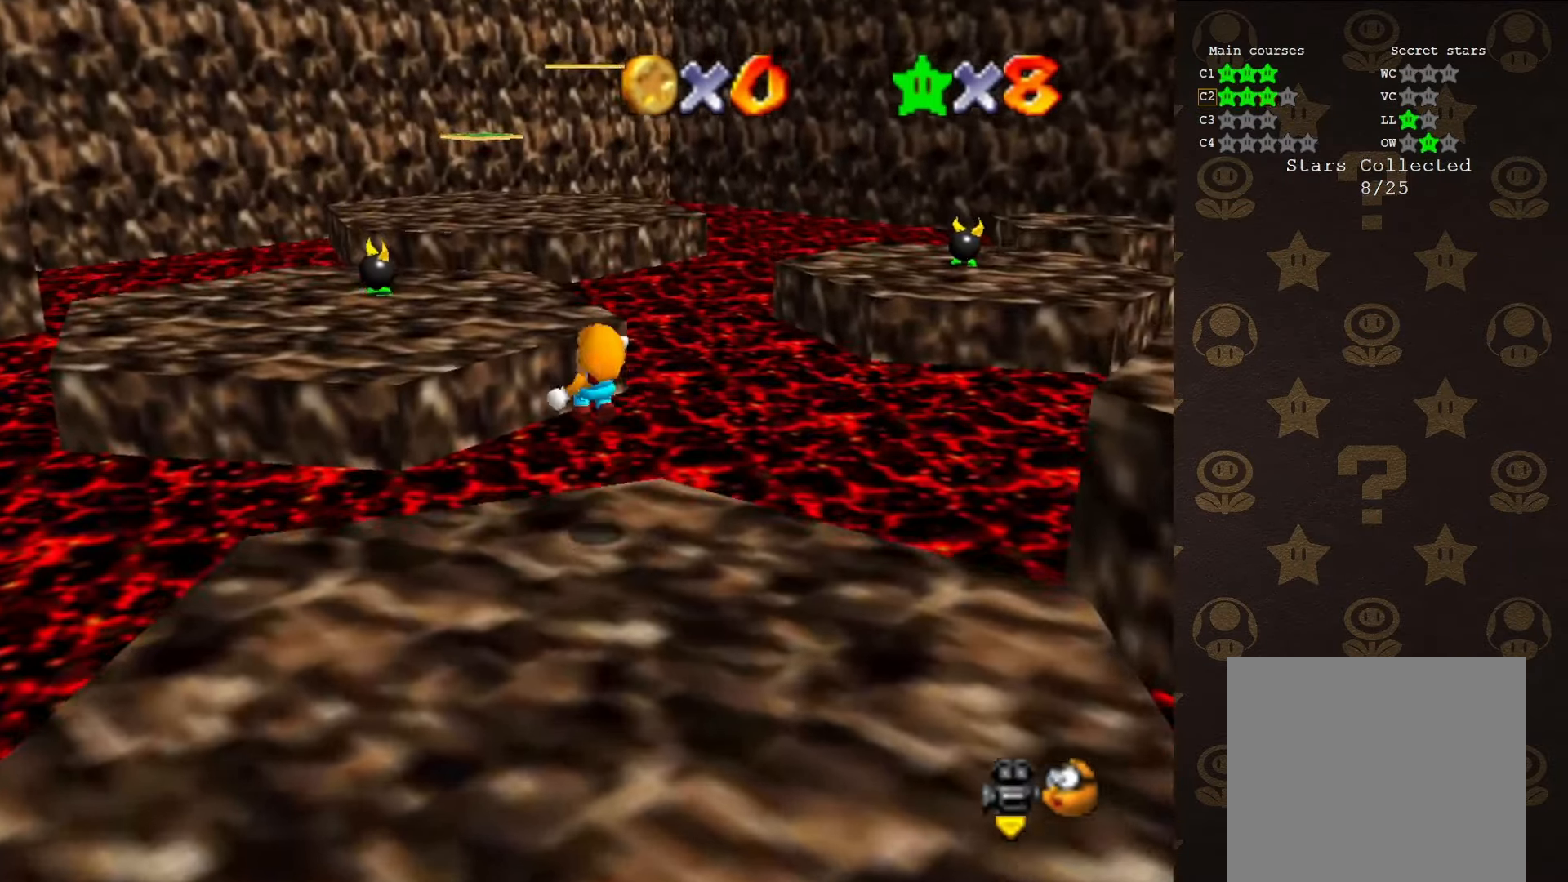
{"buttons": ["Z", "C_LEFT"], "left_stick": "up-right", "events": [[50, "C_RIGHT", "down"], [116, "C_RIGHT", "up"], [416, "left_stick", "up-right"], [483, "C_LEFT", "down"]]}
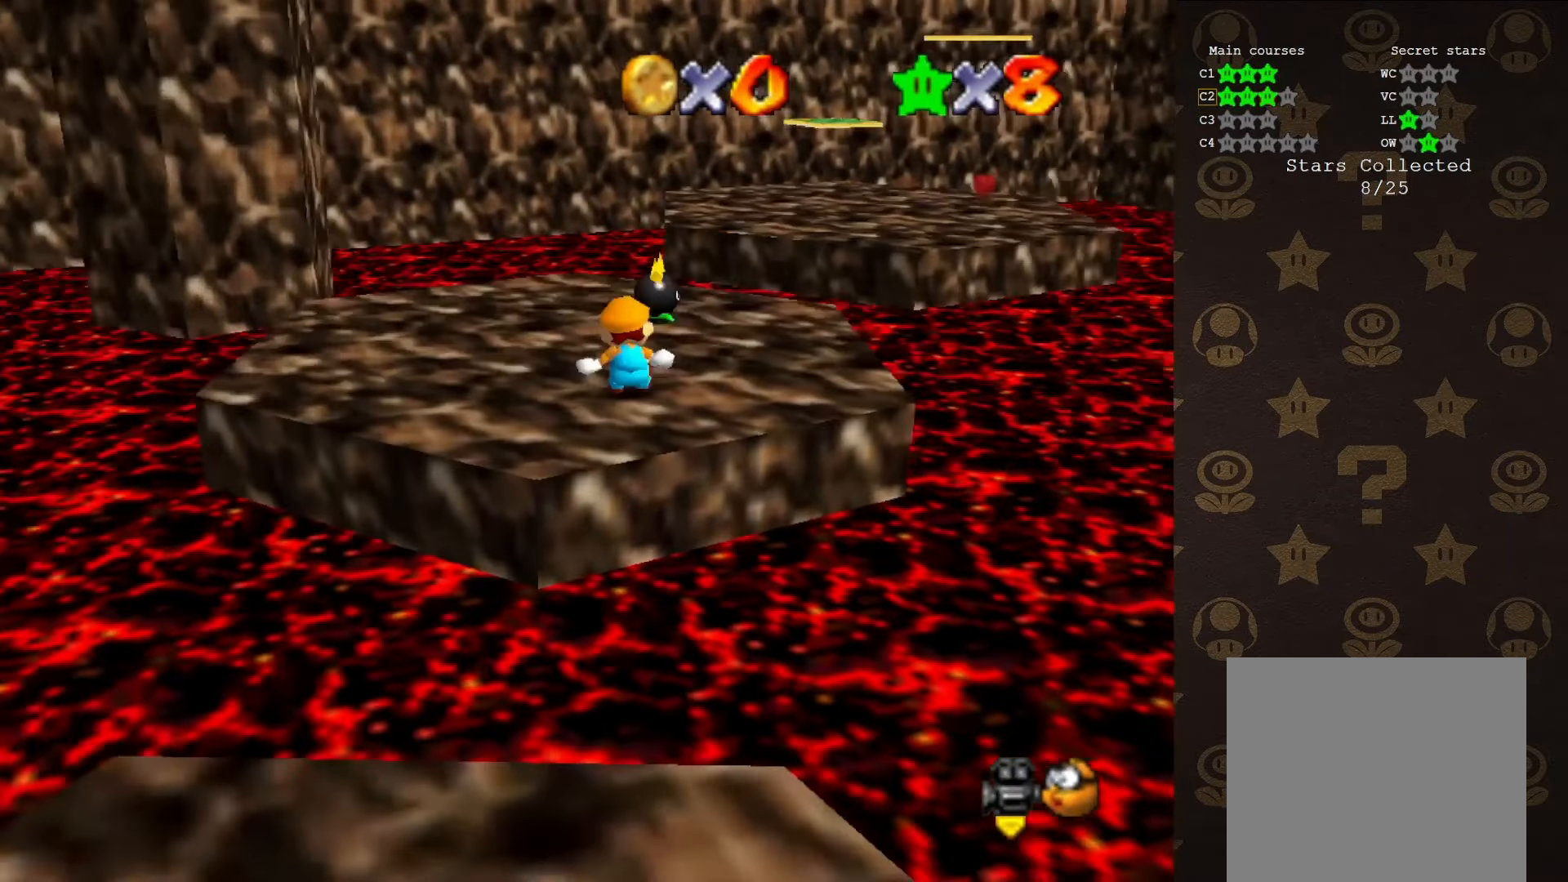
{"buttons": [], "left_stick": "up", "events": [[50, "C_LEFT", "up"], [116, "C_LEFT", "down"], [200, "C_LEFT", "up"], [266, "Z", "up"], [333, "left_stick", "up"]]}
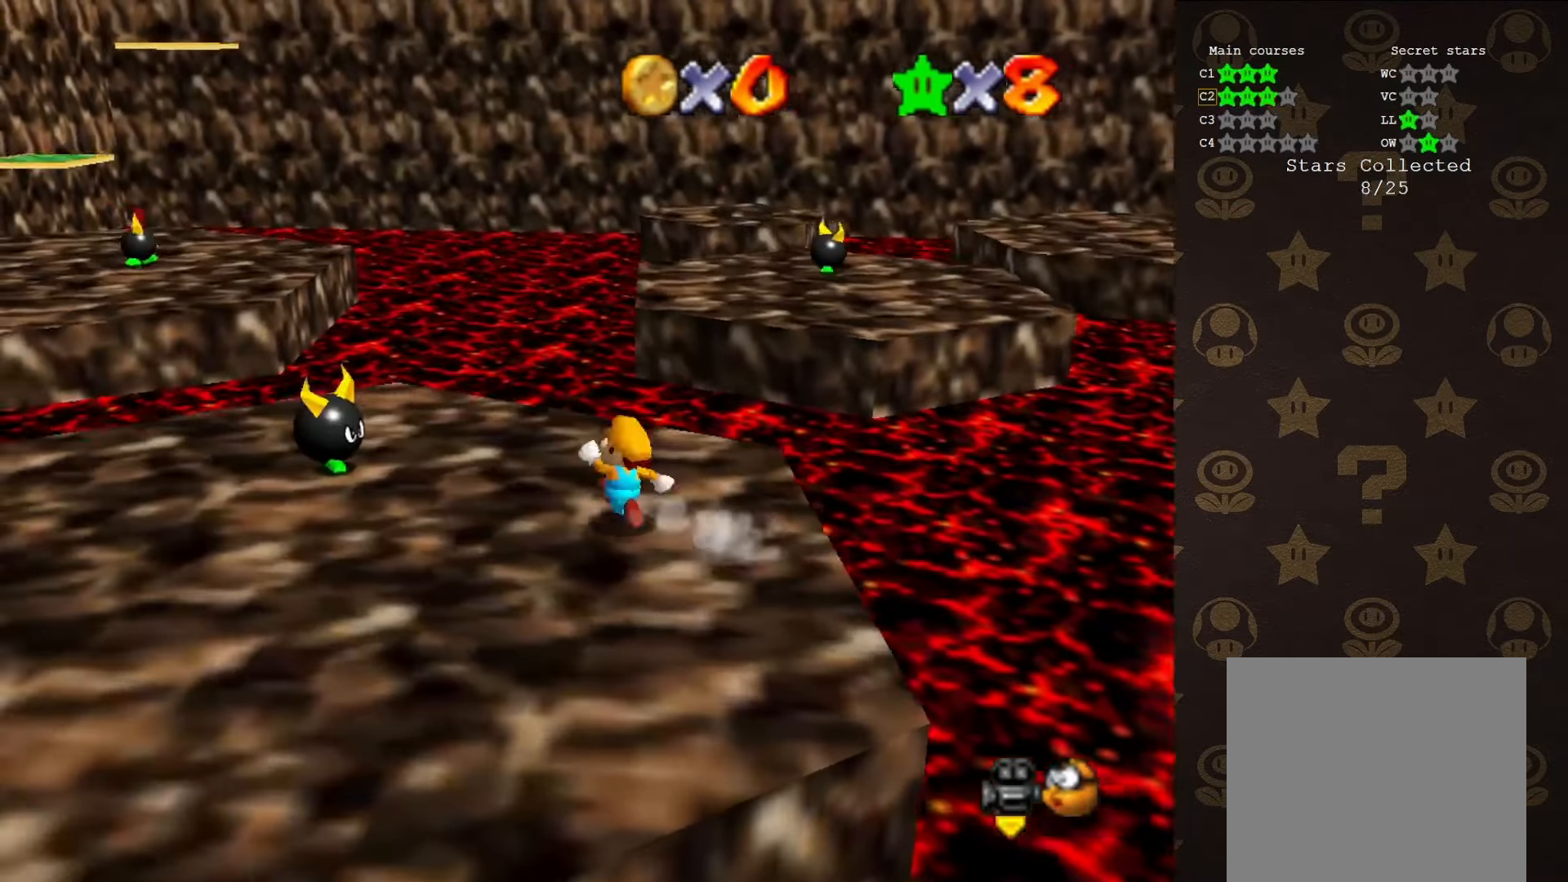
{"buttons": ["Z"], "left_stick": "up-right", "events": [[183, "Z", "down"], [266, "A", "down"], [383, "A", "up"], [466, "left_stick", "up-right"]]}
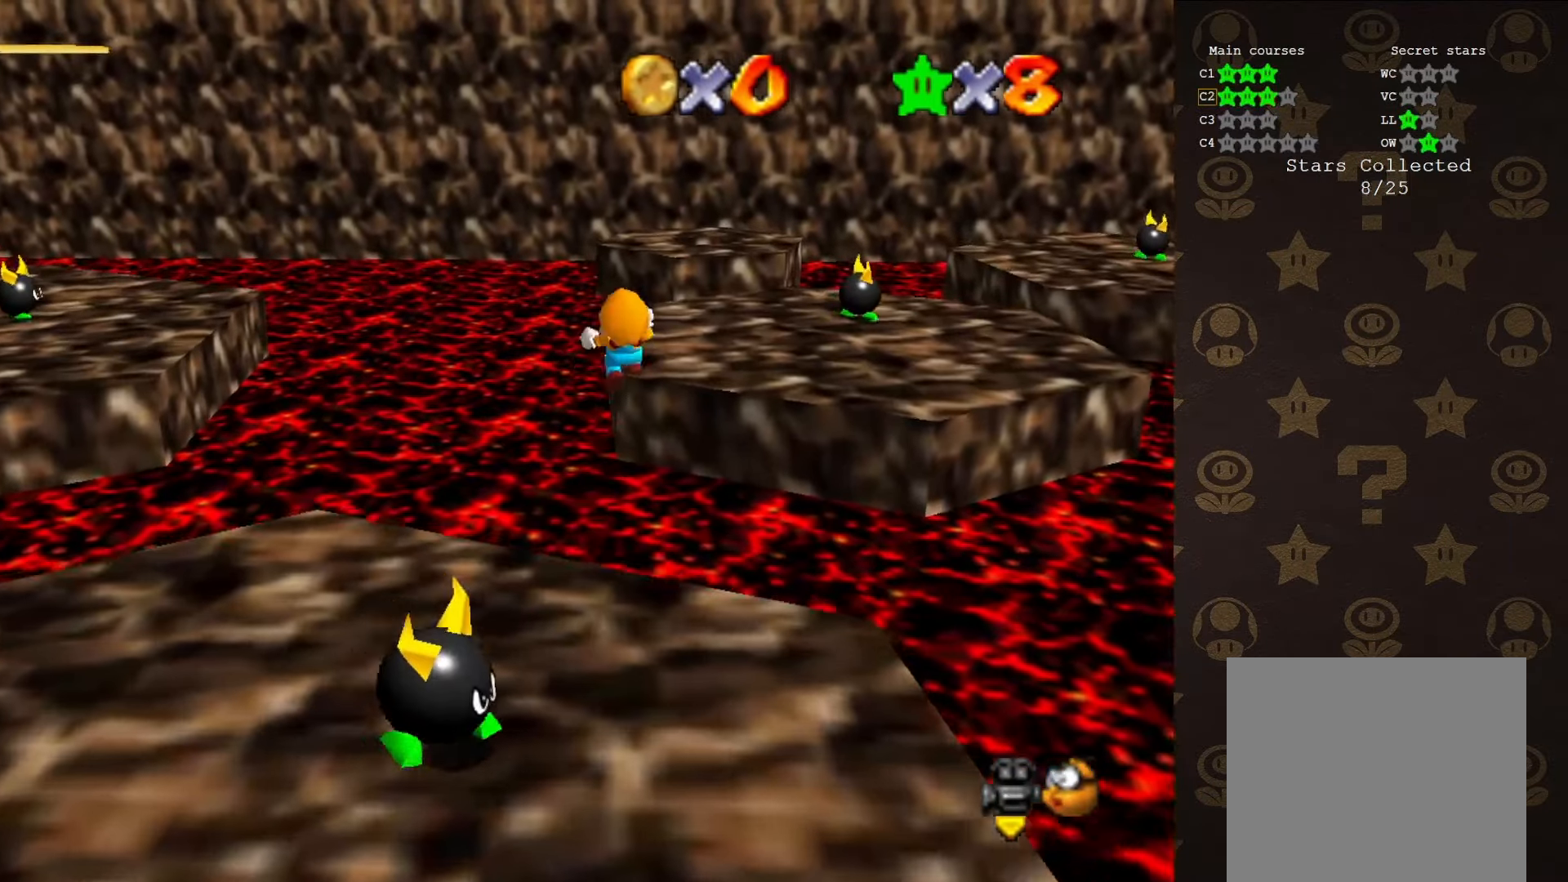
{"buttons": ["Z", "C_LEFT"], "left_stick": "right", "events": [[216, "left_stick", "right"], [433, "C_LEFT", "down"]]}
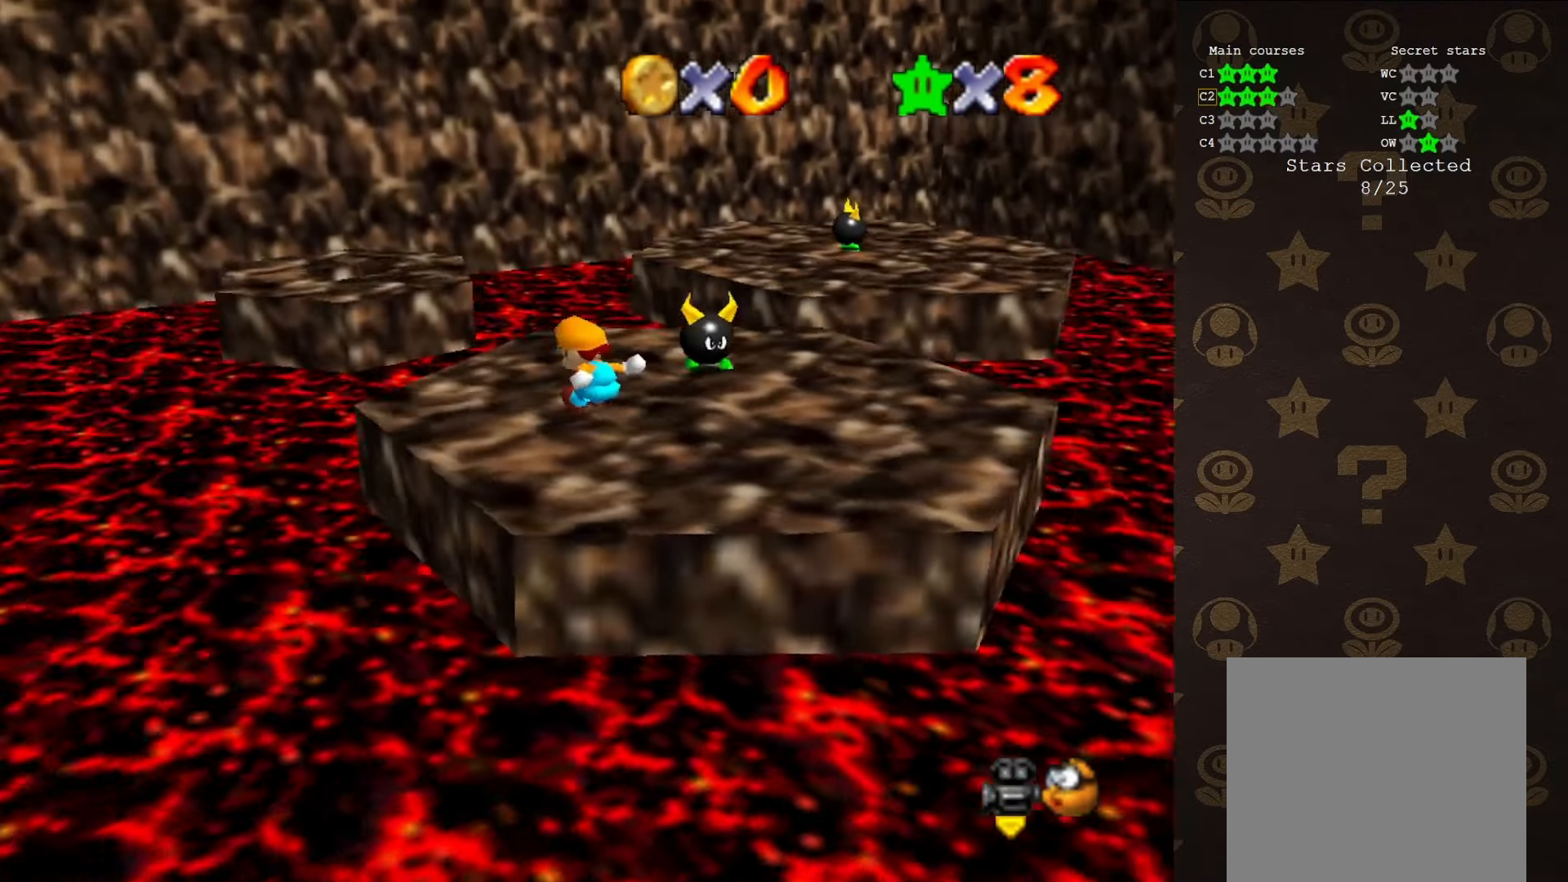
{"buttons": ["A", "B"], "left_stick": "up-left", "events": [[100, "left_stick", "up"], [133, "C_LEFT", "up"], [133, "Z", "up"], [200, "left_stick", "up-left"], [500, "A", "down"], [500, "B", "down"]]}
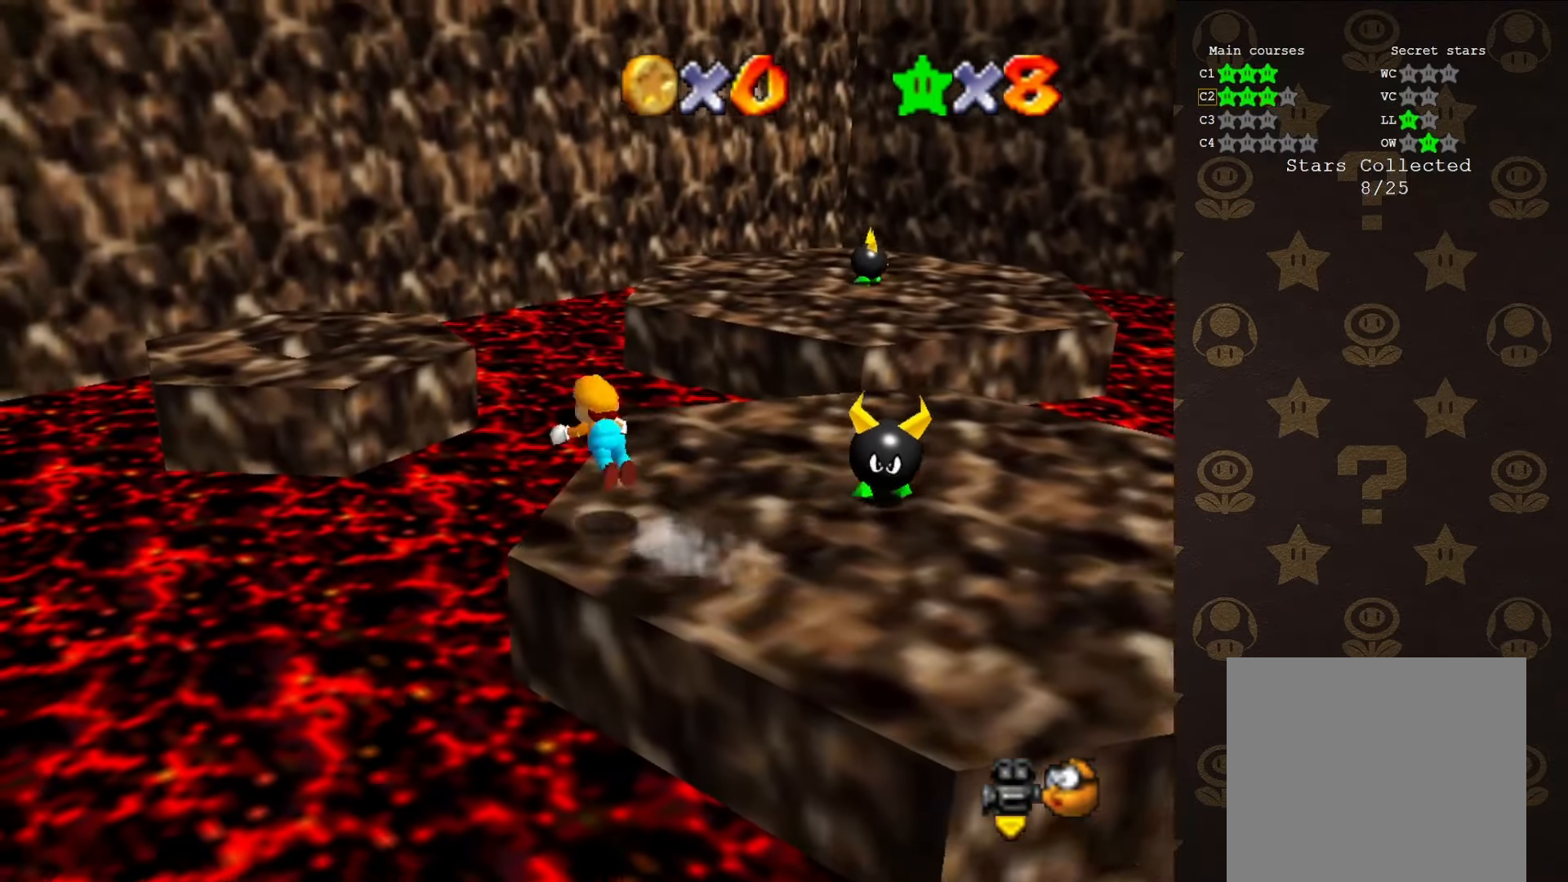
{"buttons": ["A", "B"], "left_stick": "up-left", "events": []}
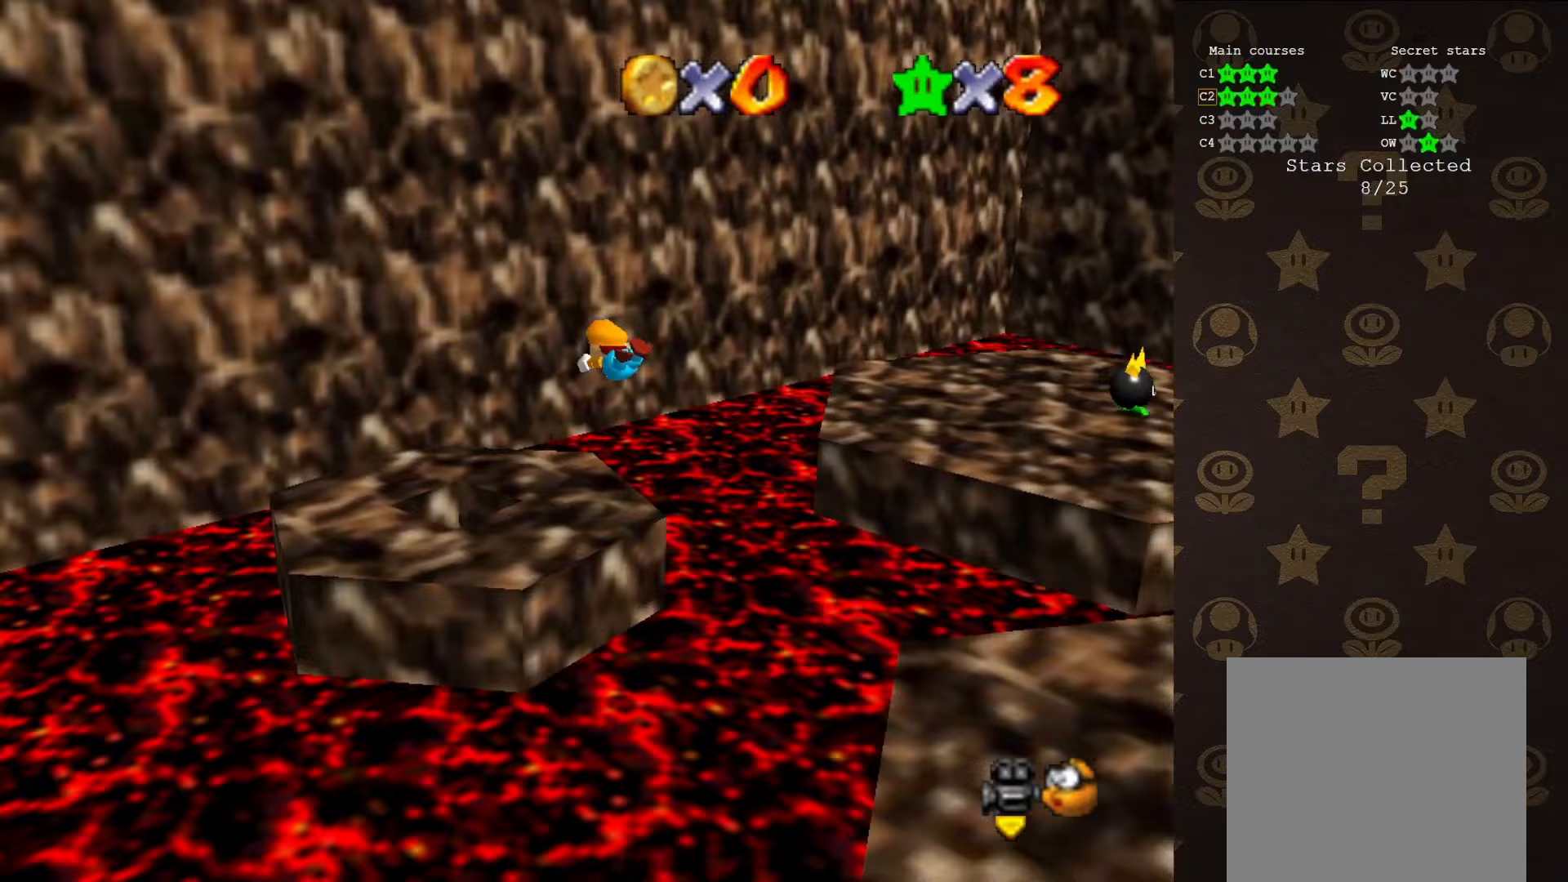
{"buttons": [], "left_stick": "down-left", "events": [[33, "left_stick", "left"], [133, "left_stick", "down-left"], [317, "A", "up"], [317, "B", "up"]]}
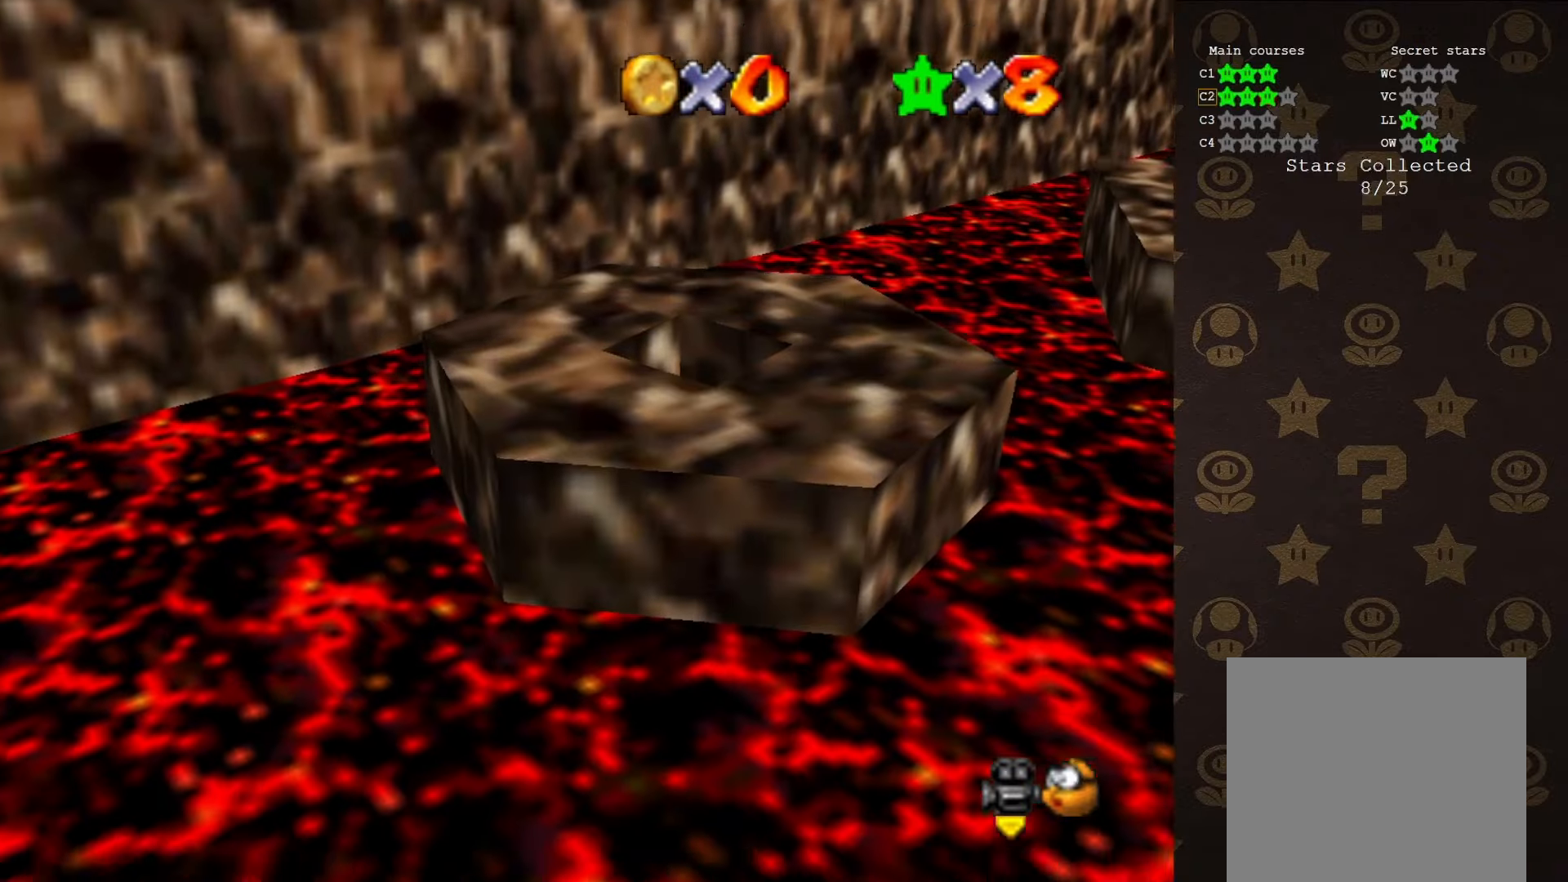
{"buttons": [], "left_stick": "center", "events": [[67, "left_stick", "center"]]}
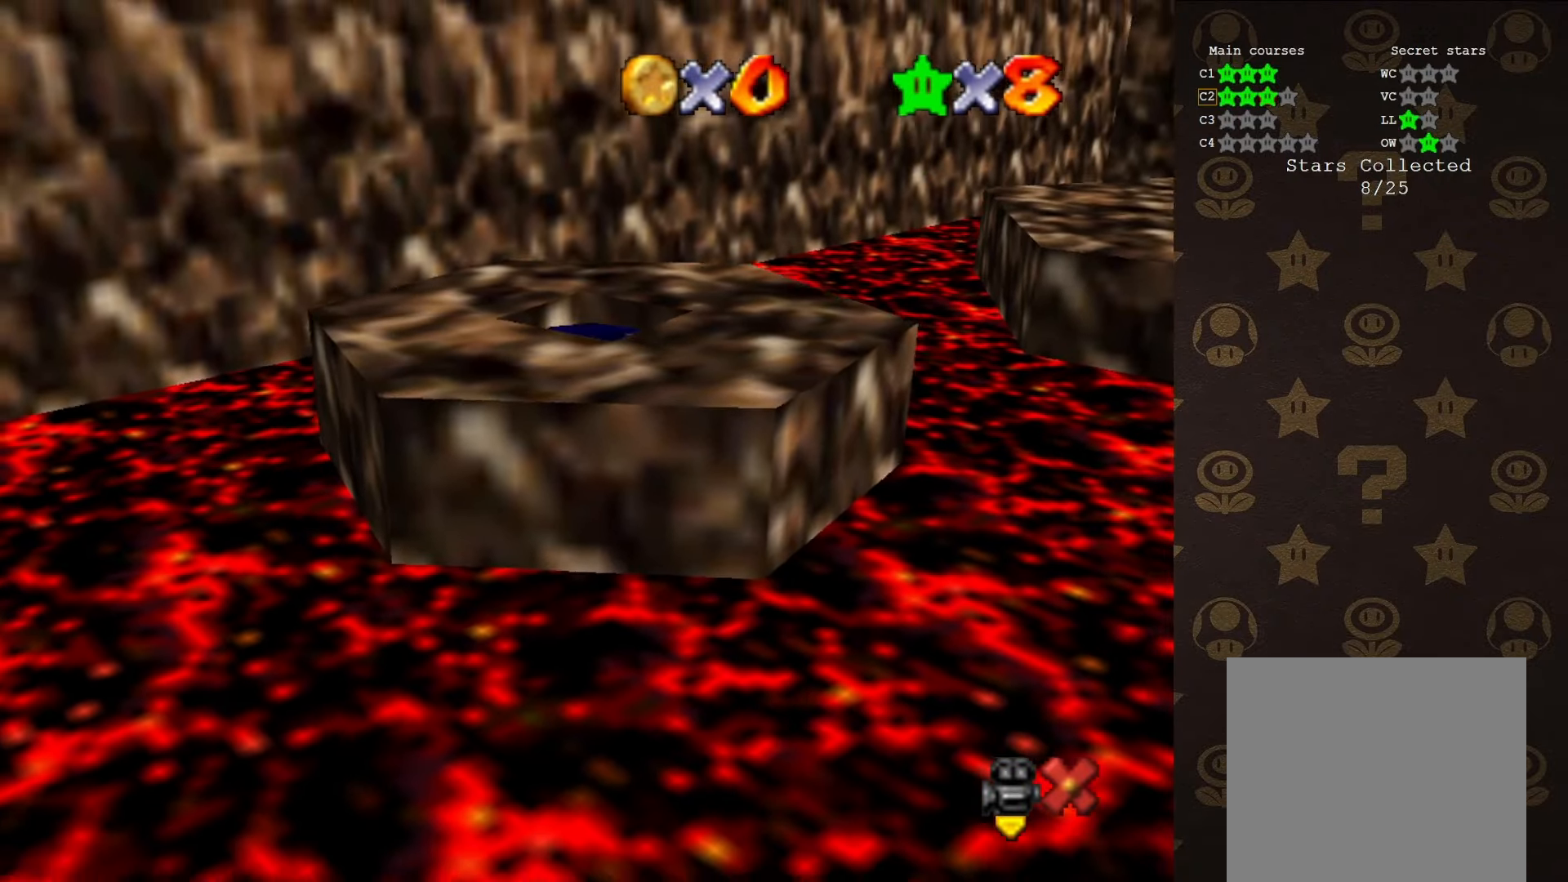
{"buttons": [], "left_stick": "center", "events": []}
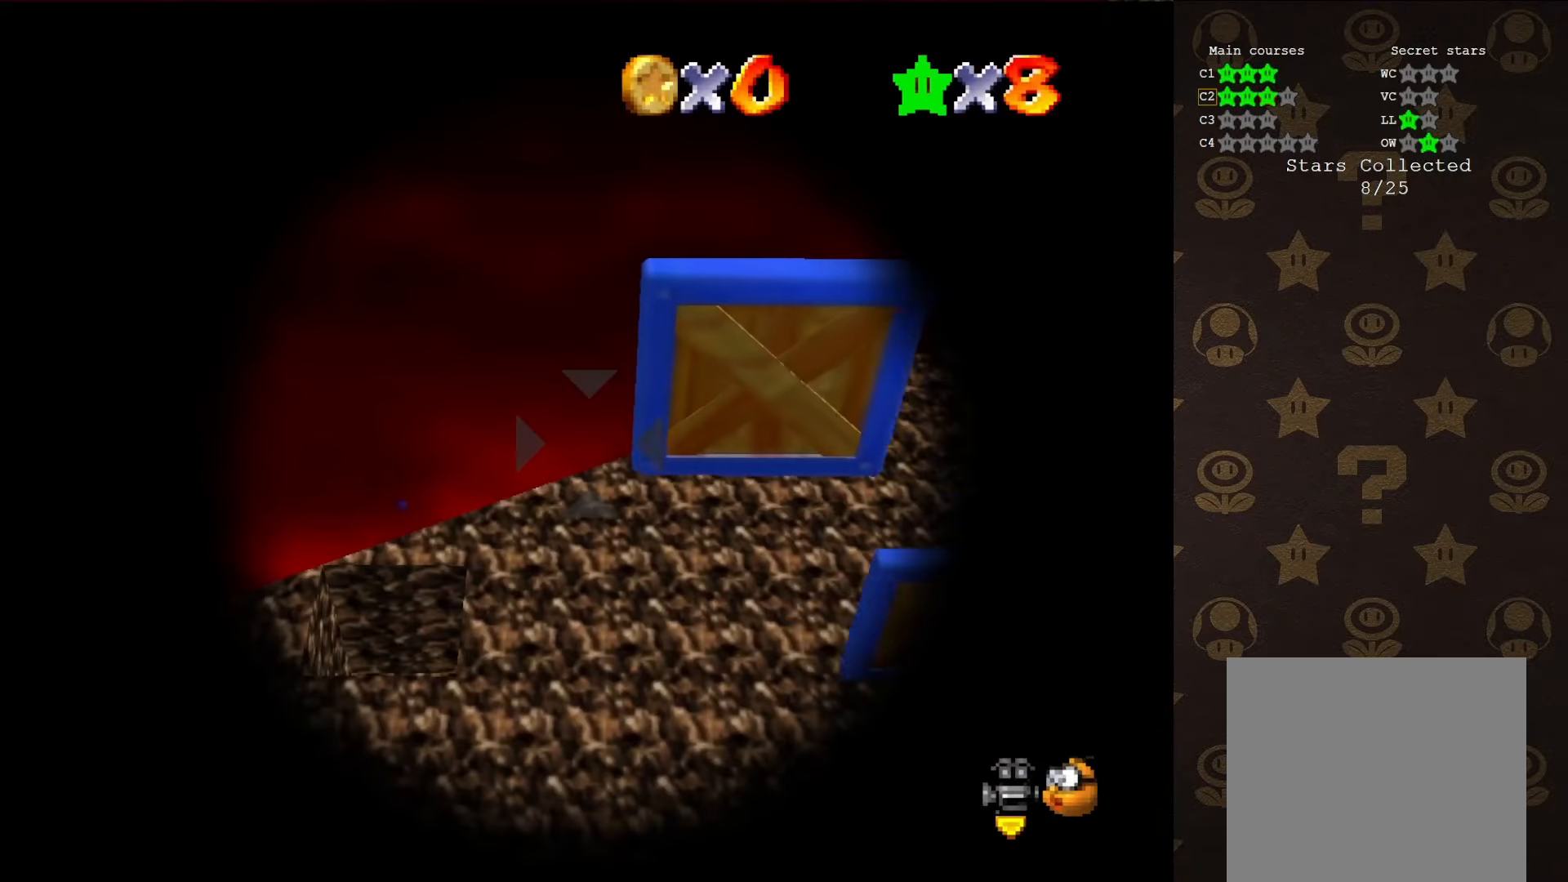
{"buttons": [], "left_stick": "left", "events": [[333, "left_stick", "left"]]}
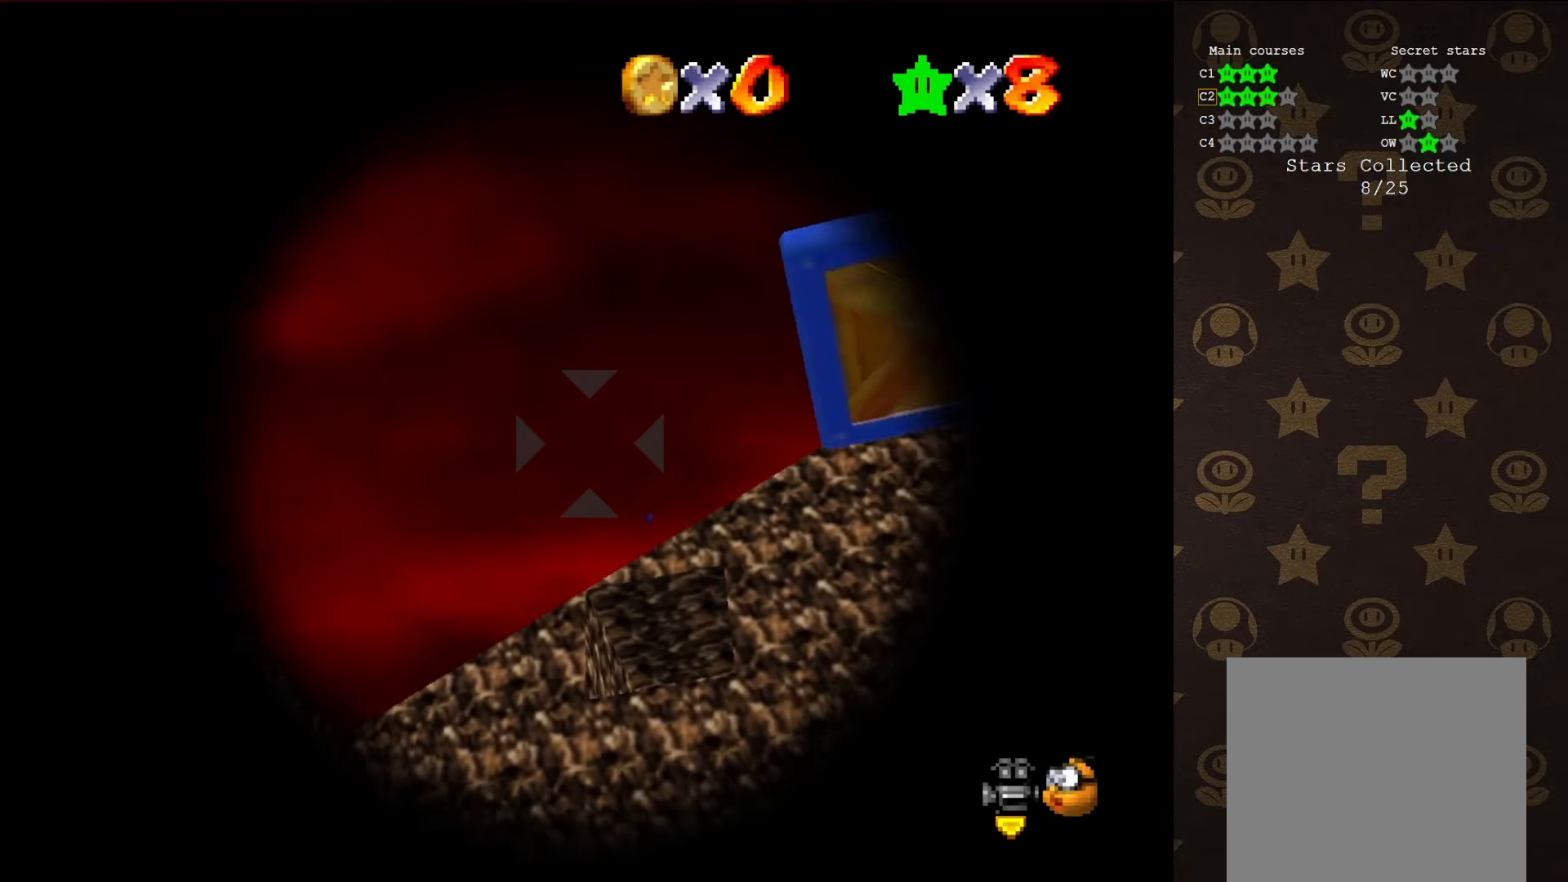
{"buttons": [], "left_stick": "left", "events": [[150, "left_stick", "down-left"], [467, "left_stick", "left"]]}
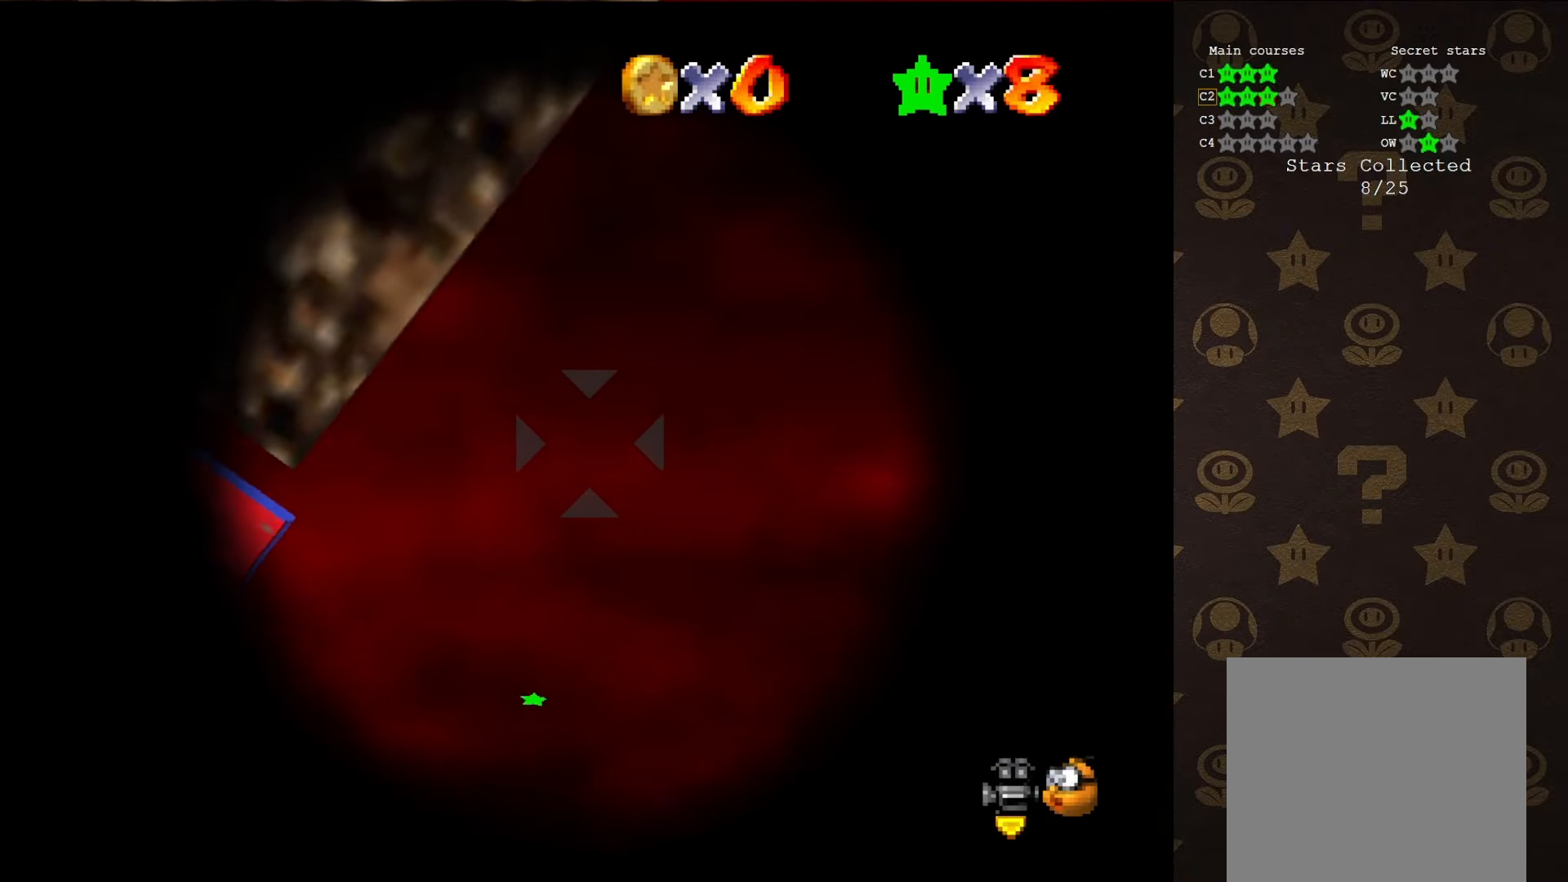
{"buttons": [], "left_stick": "center", "events": [[100, "left_stick", "up-left"], [217, "left_stick", "center"], [350, "left_stick", "right"], [400, "left_stick", "center"]]}
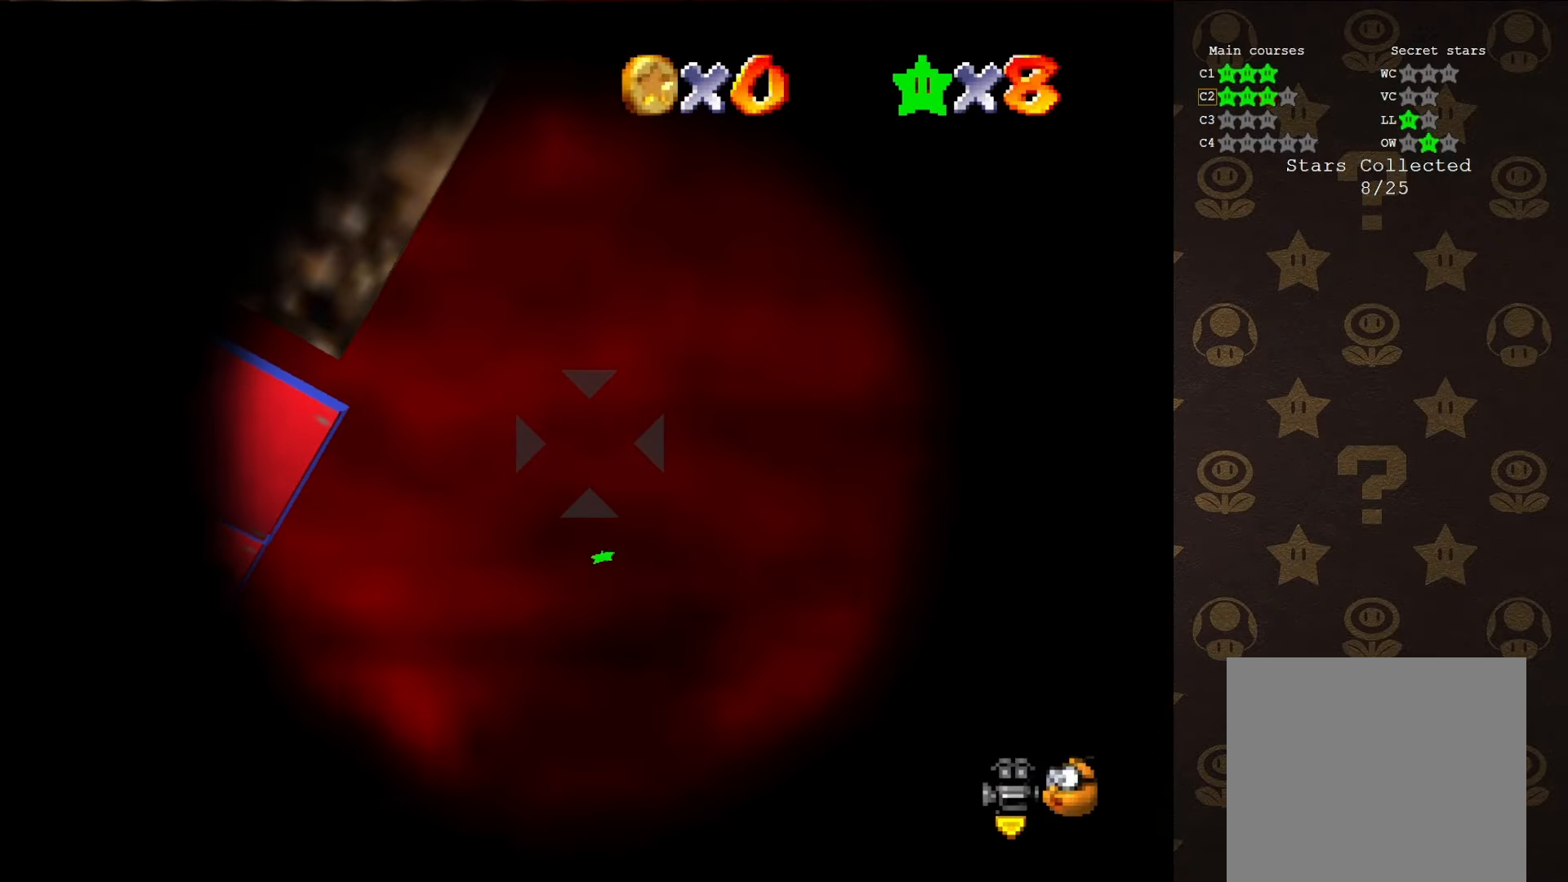
{"buttons": [], "left_stick": "center", "events": []}
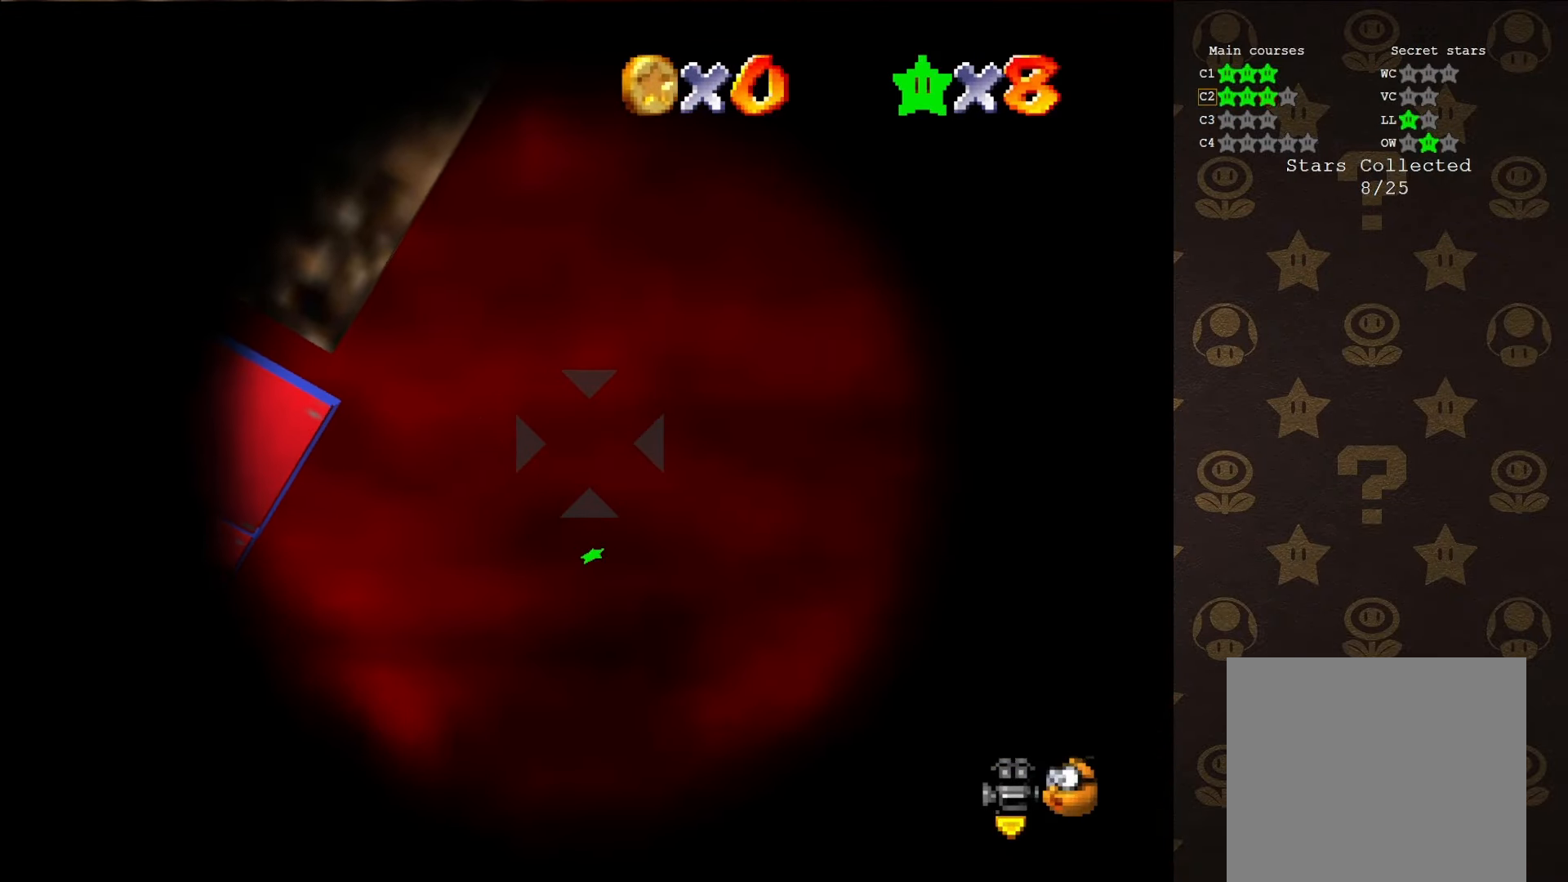
{"buttons": [], "left_stick": "left", "events": [[450, "left_stick", "left"]]}
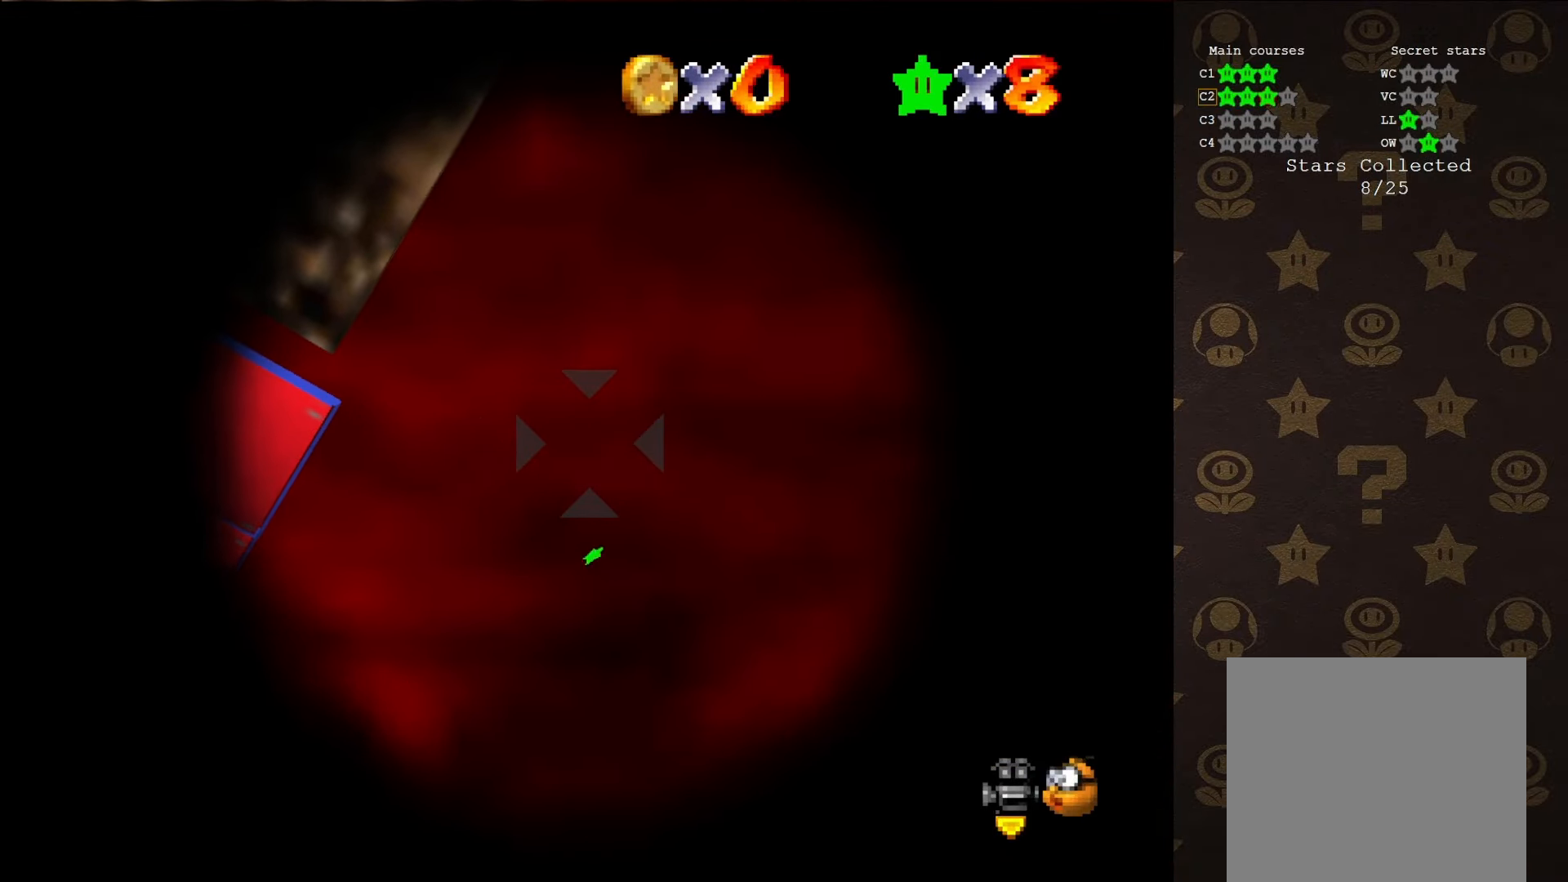
{"buttons": [], "left_stick": "down", "events": [[33, "left_stick", "center"], [400, "left_stick", "down"]]}
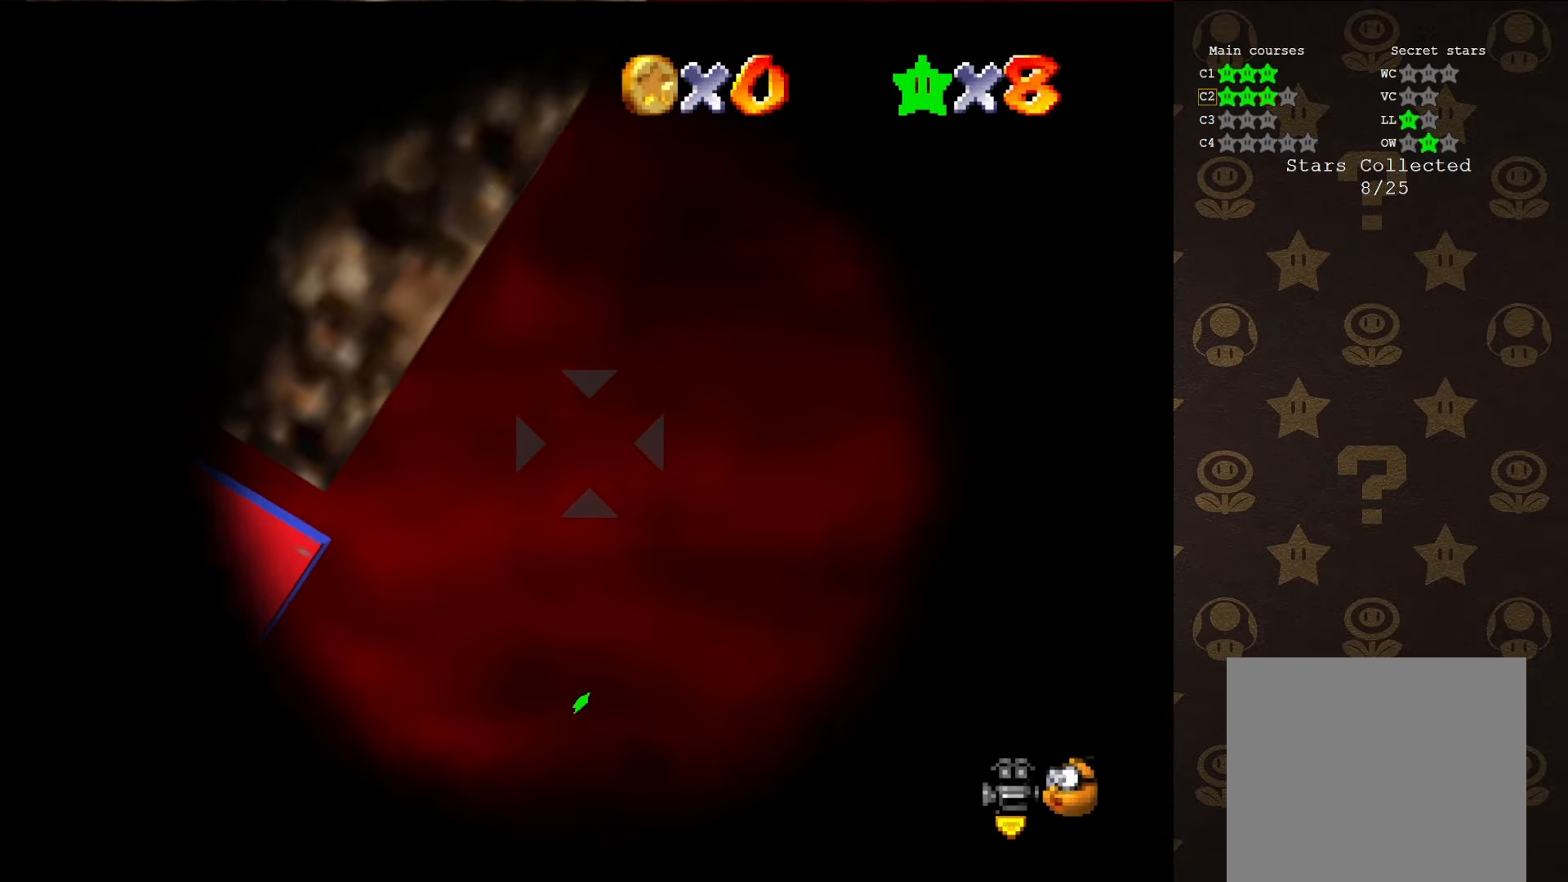
{"buttons": [], "left_stick": "center", "events": [[83, "left_stick", "center"]]}
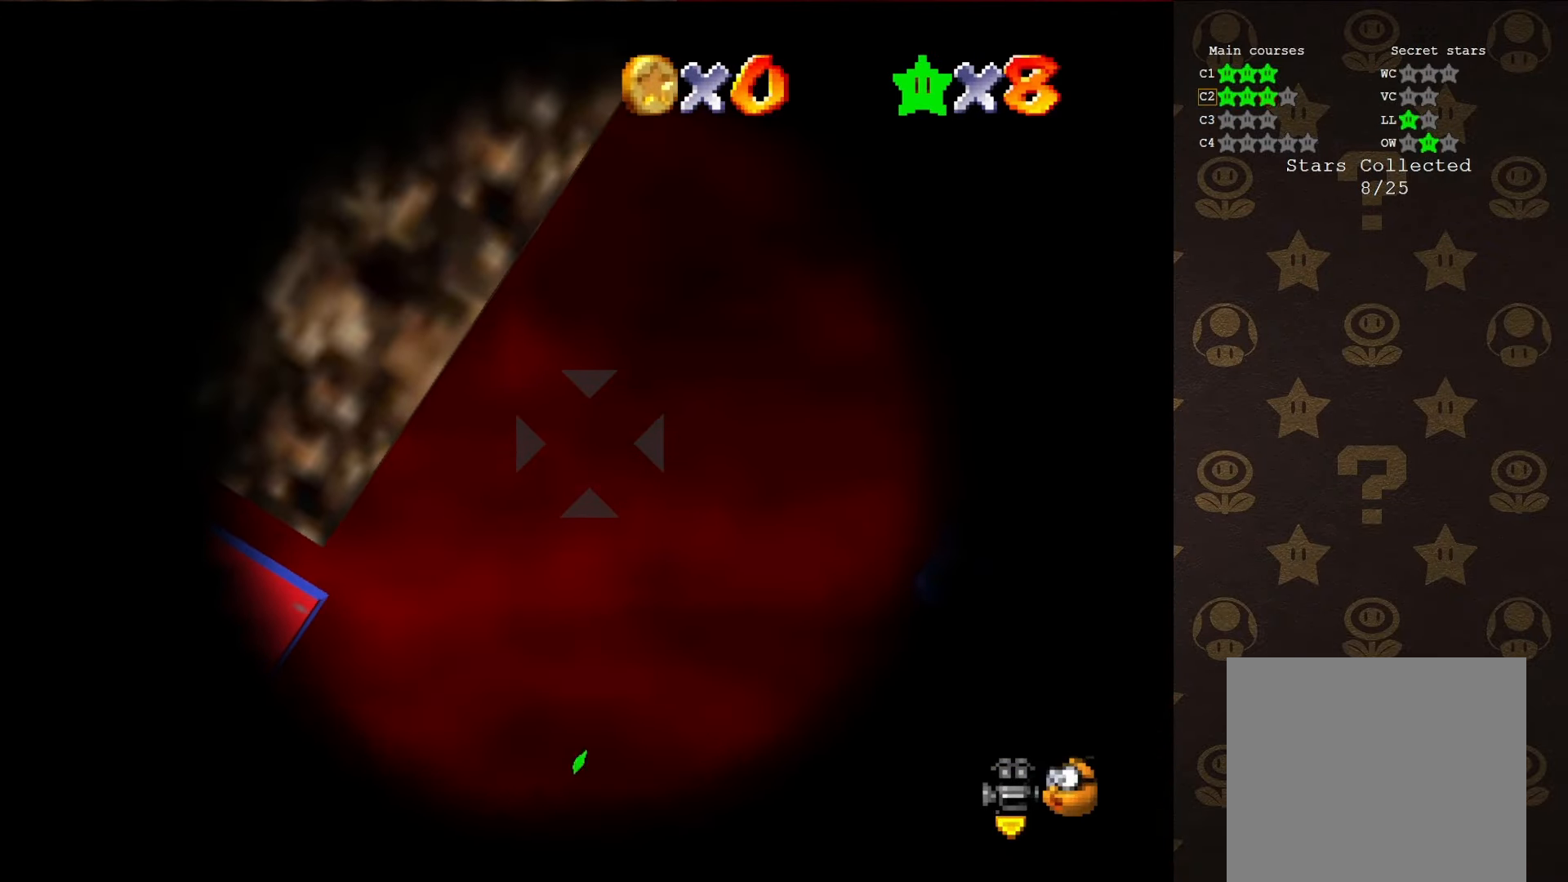
{"buttons": [], "left_stick": "center", "events": [[333, "left_stick", "up"], [417, "left_stick", "center"]]}
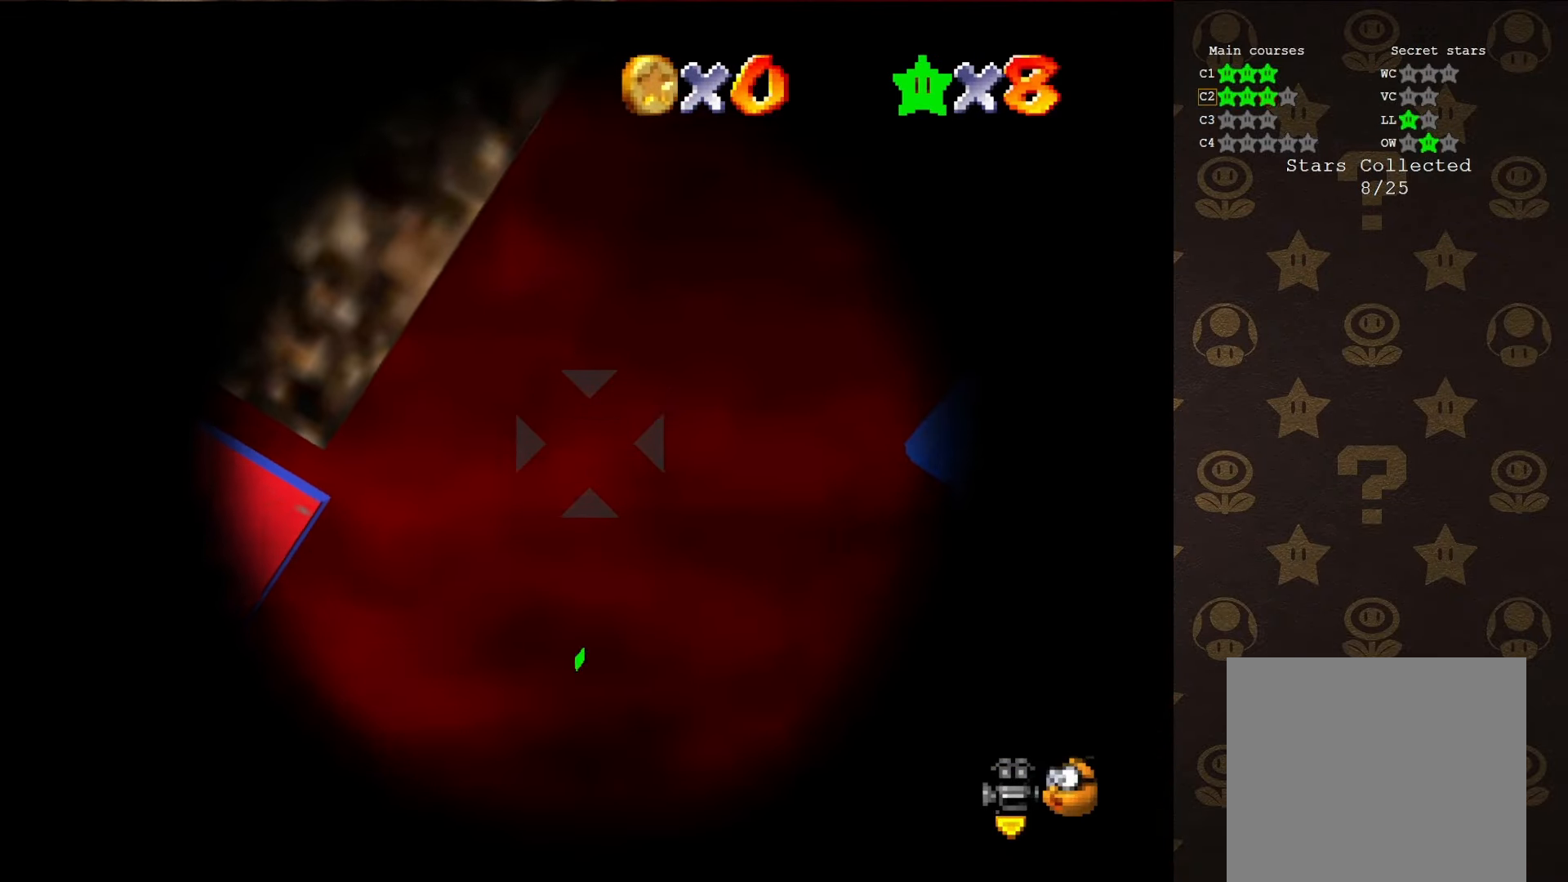
{"buttons": [], "left_stick": "center", "events": []}
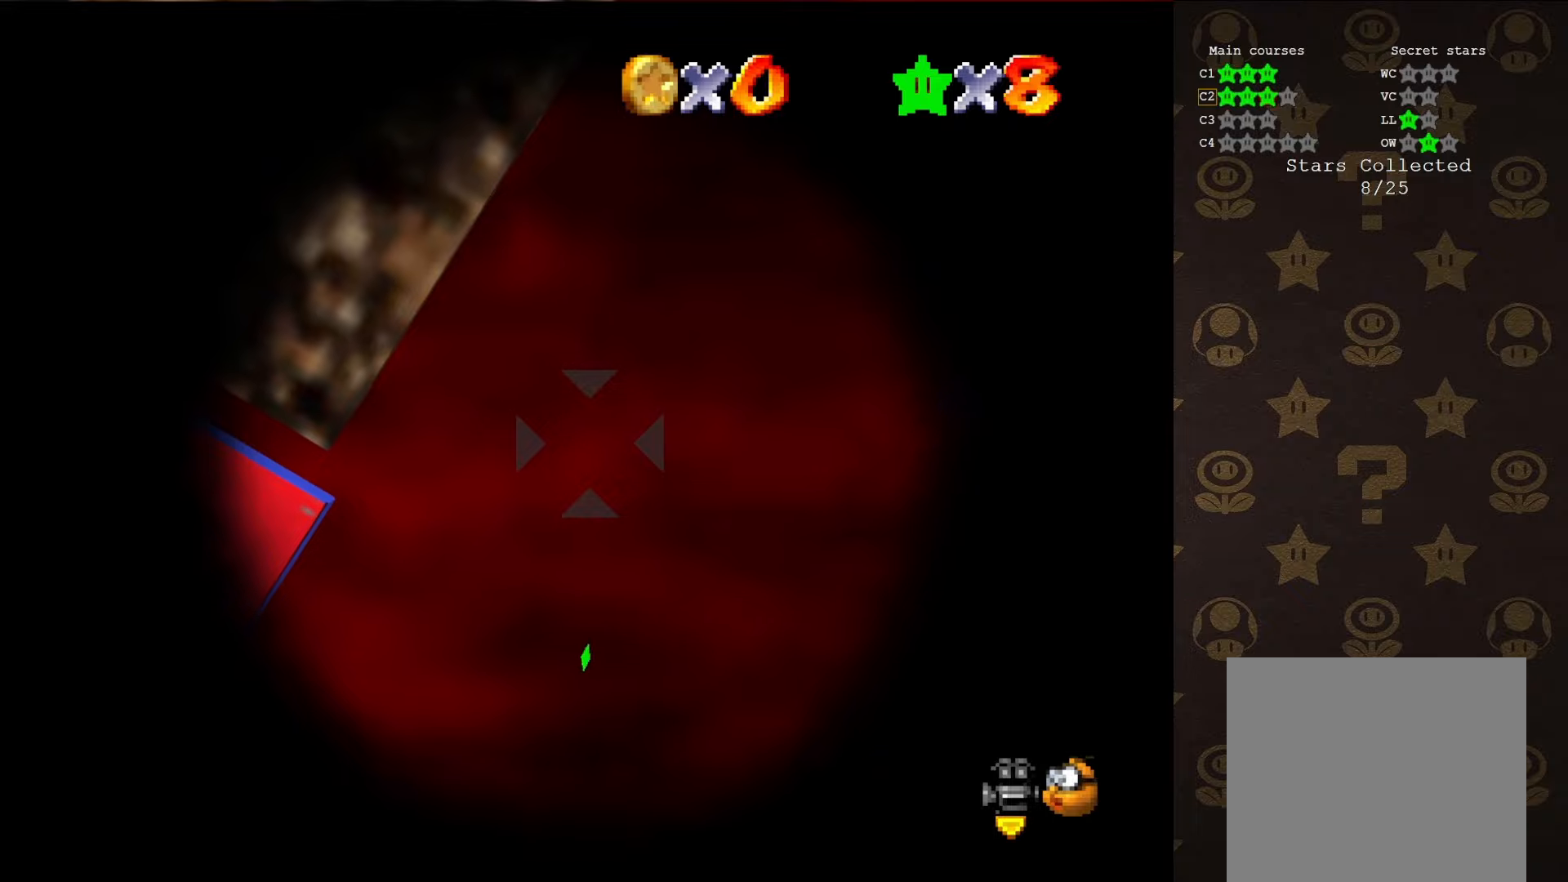
{"buttons": ["A", "B"], "left_stick": "center", "events": [[433, "A", "down"], [433, "B", "down"]]}
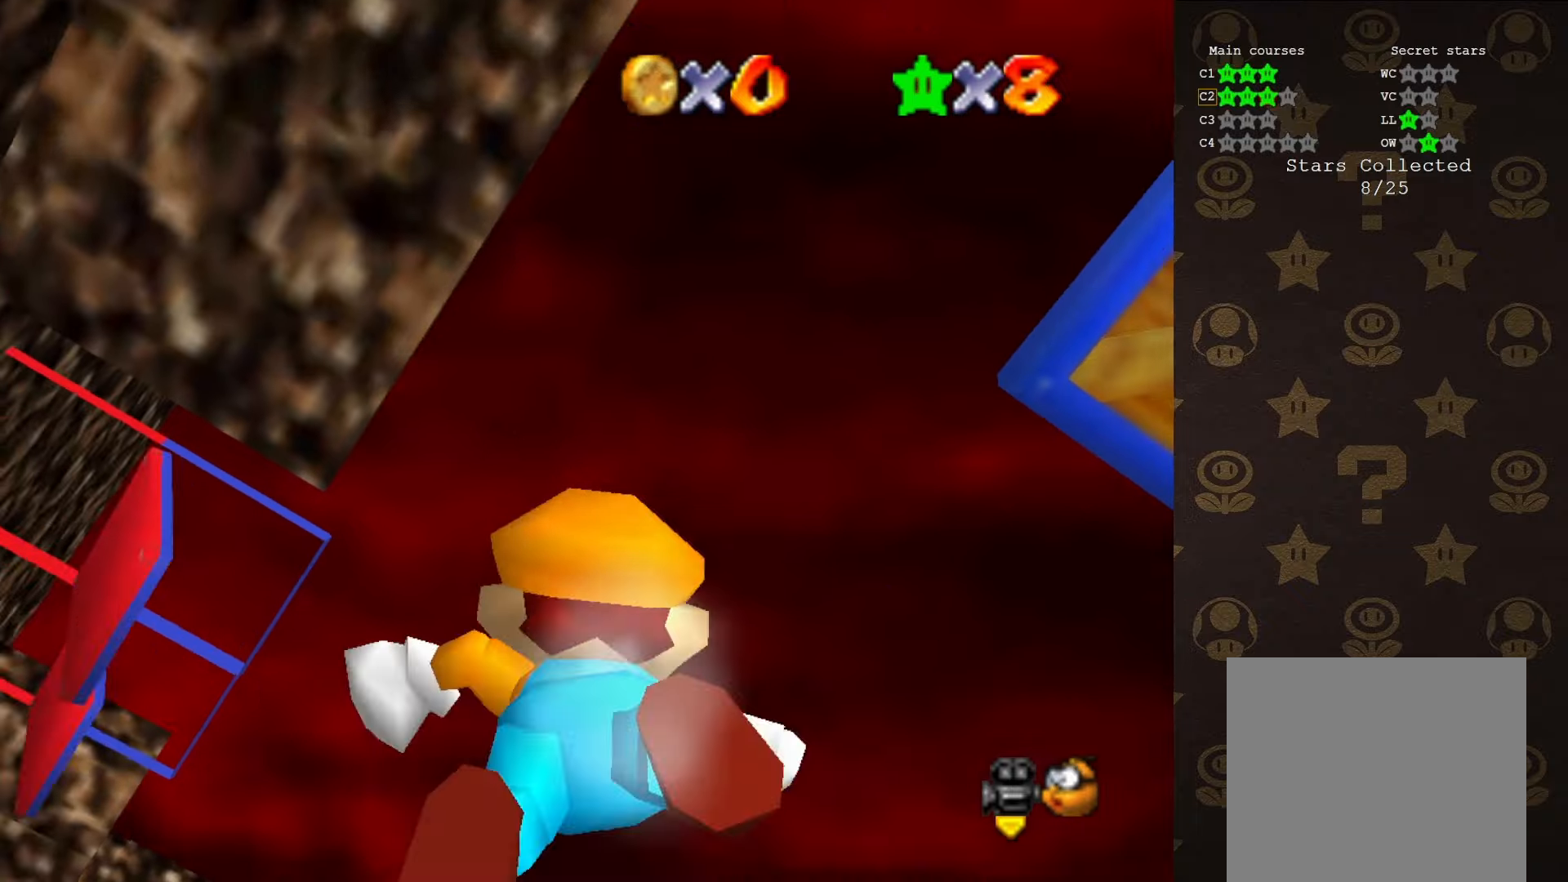
{"buttons": ["A", "B"], "left_stick": "center", "events": []}
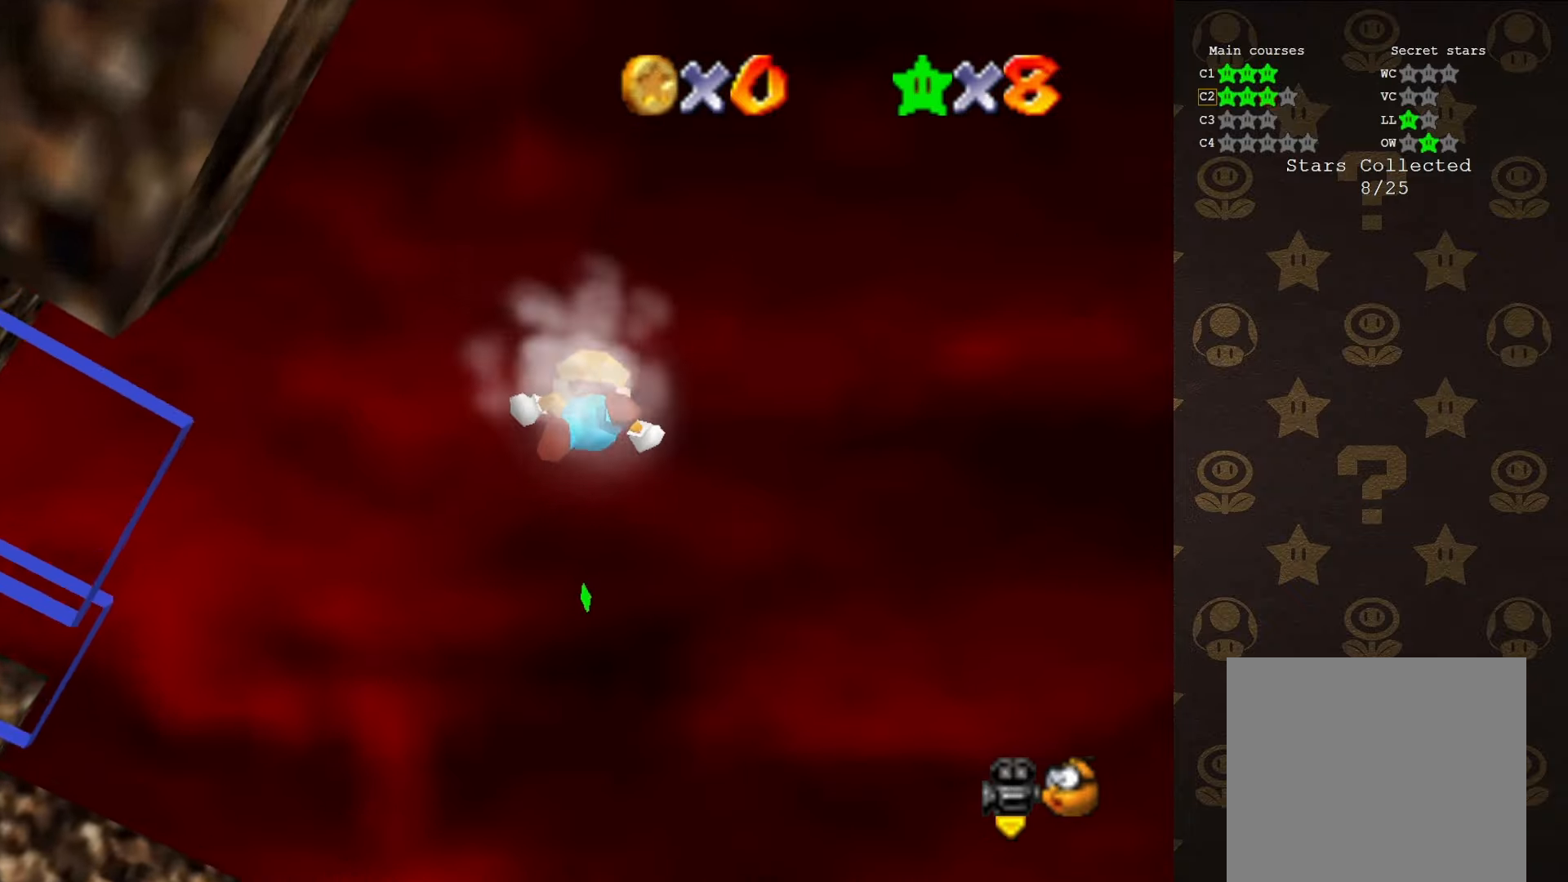
{"buttons": ["A", "B"], "left_stick": "center", "events": []}
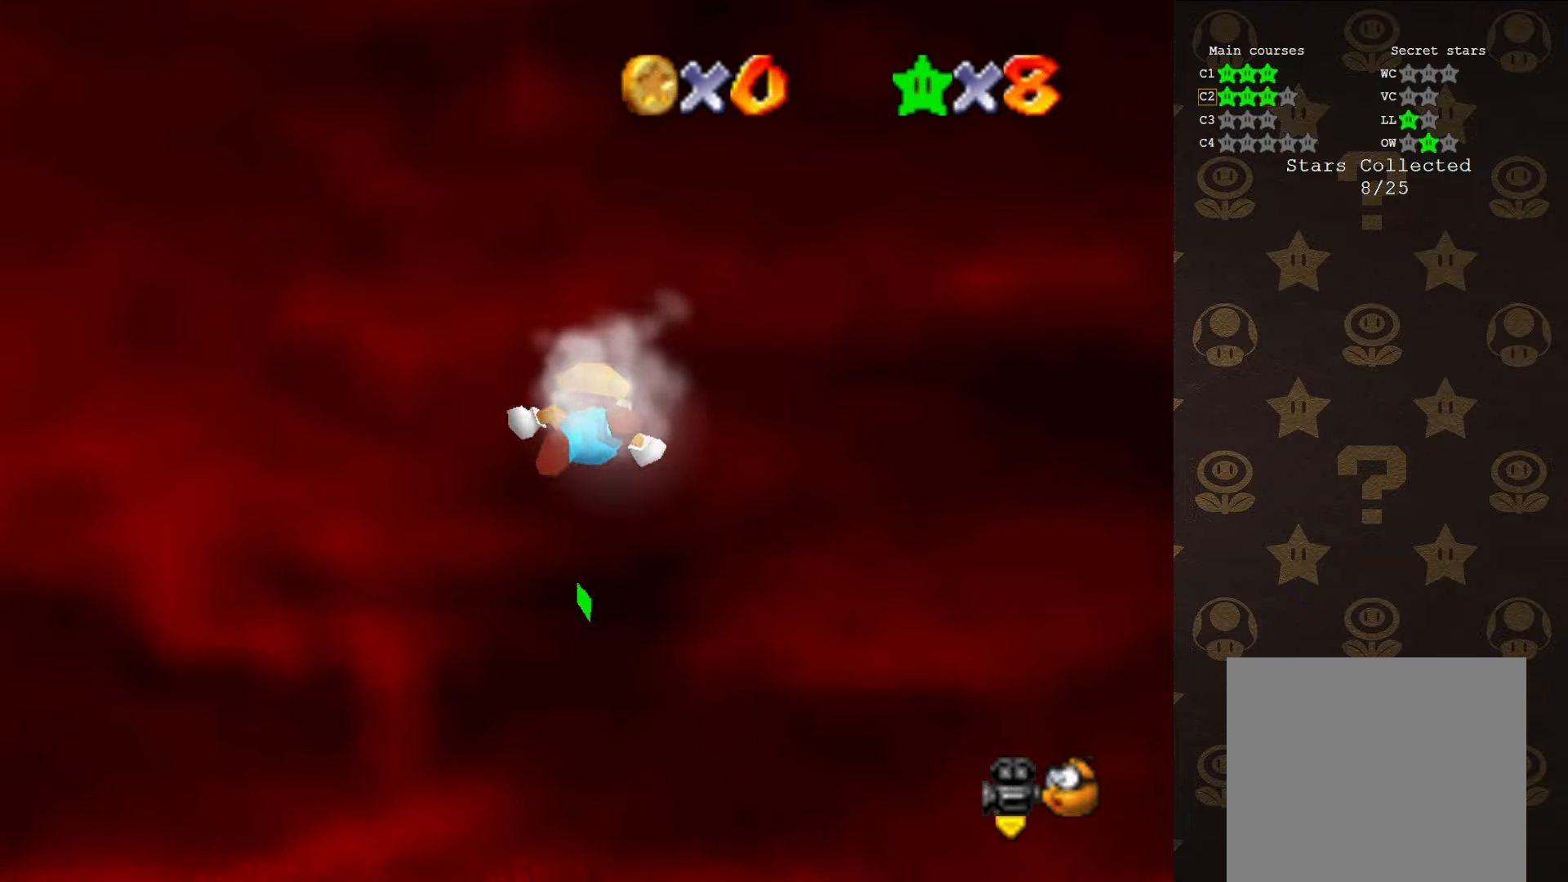
{"buttons": [], "left_stick": "center", "events": [[16, "A", "up"], [83, "B", "up"]]}
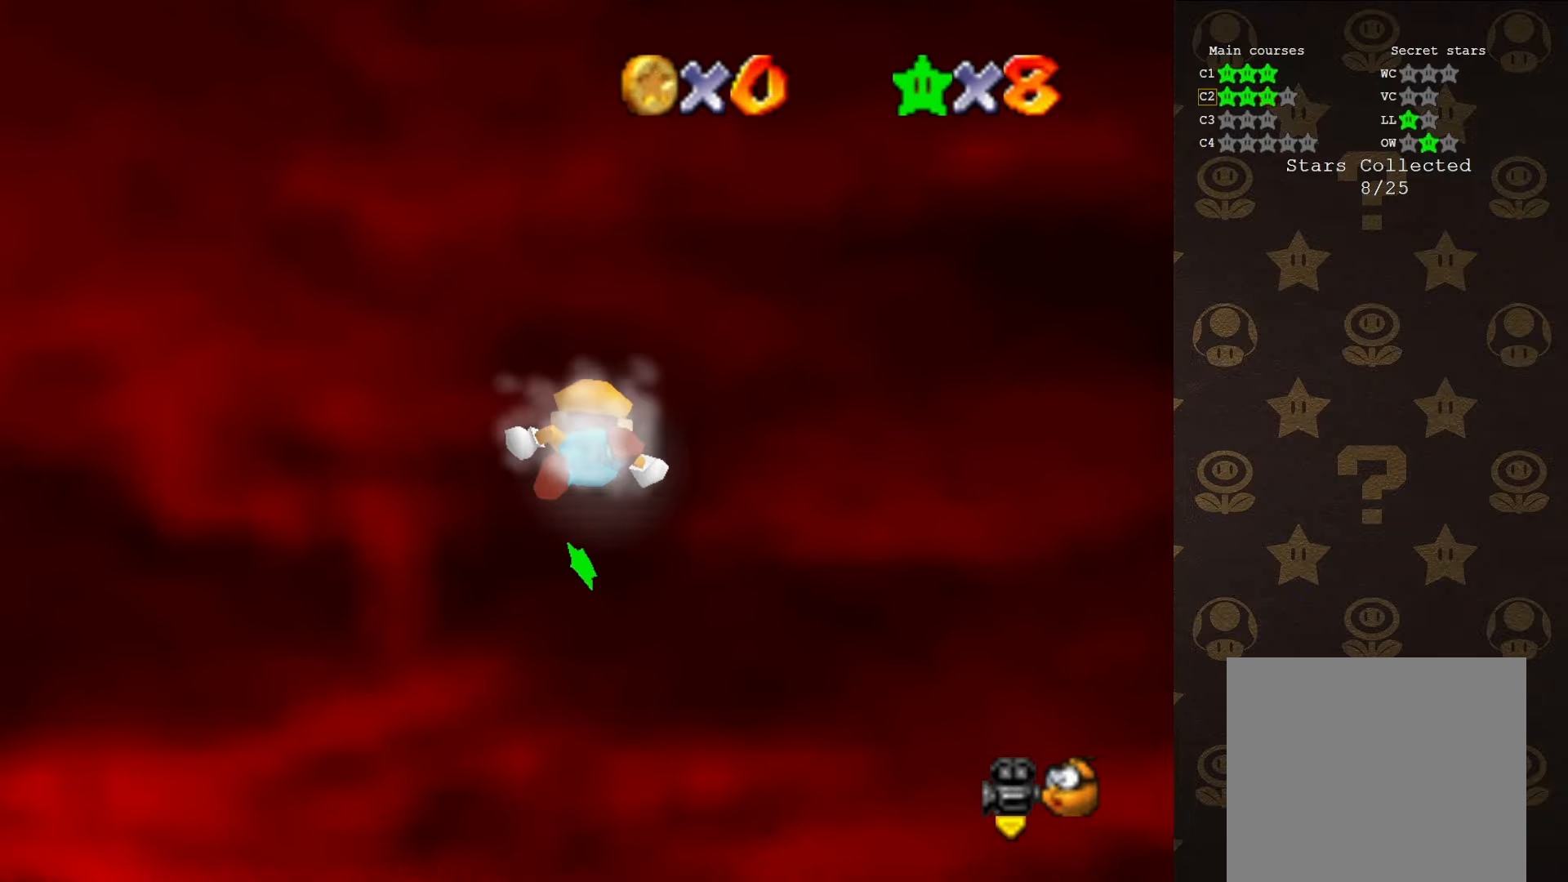
{"buttons": [], "left_stick": "center", "events": []}
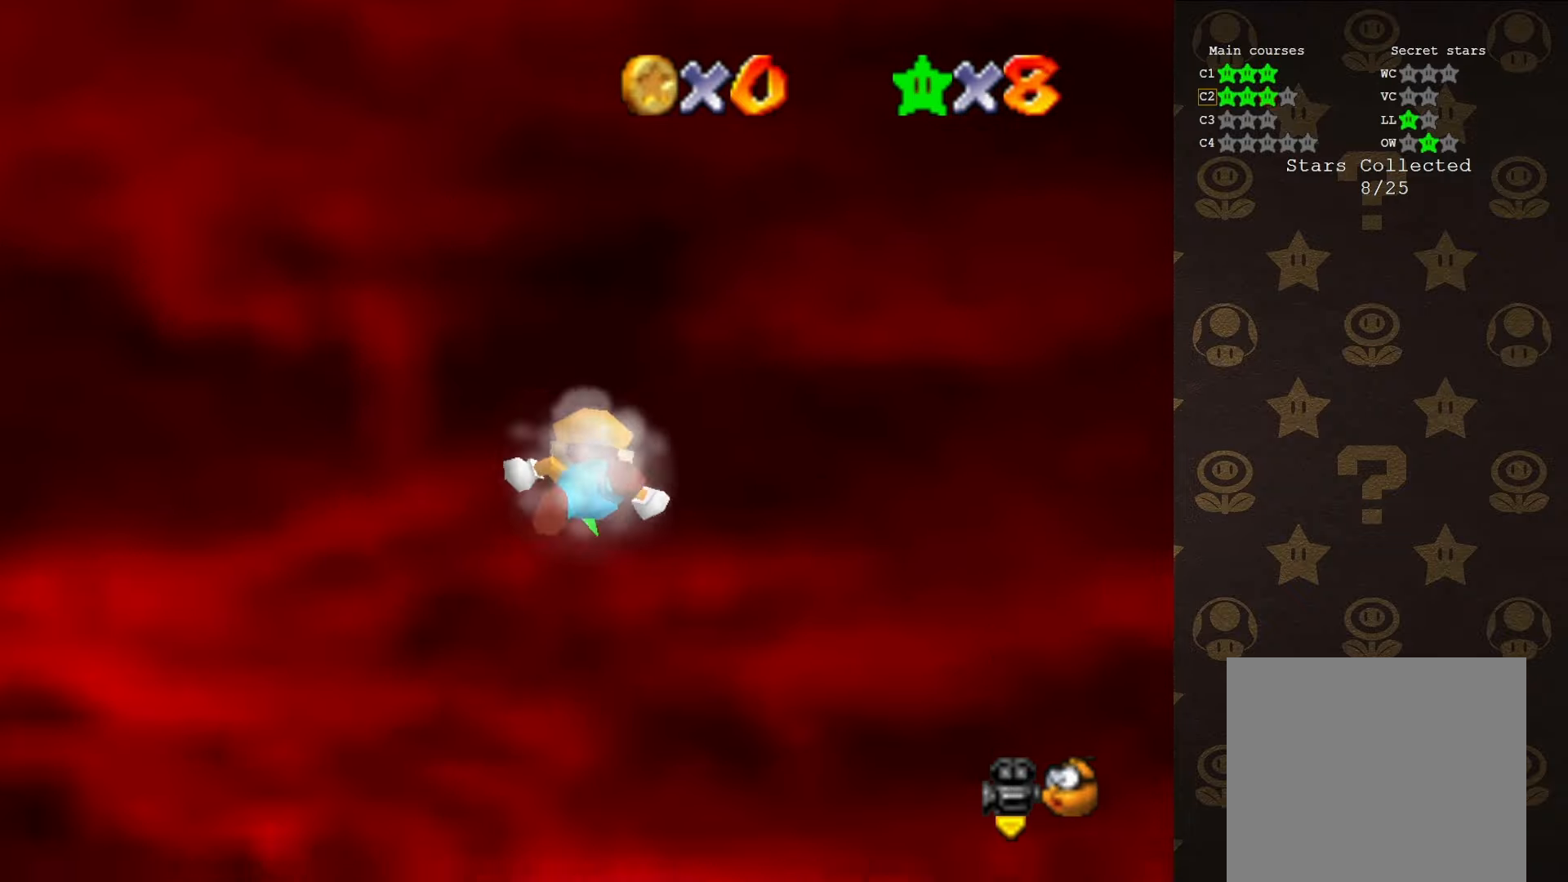
{"buttons": [], "left_stick": "center", "events": []}